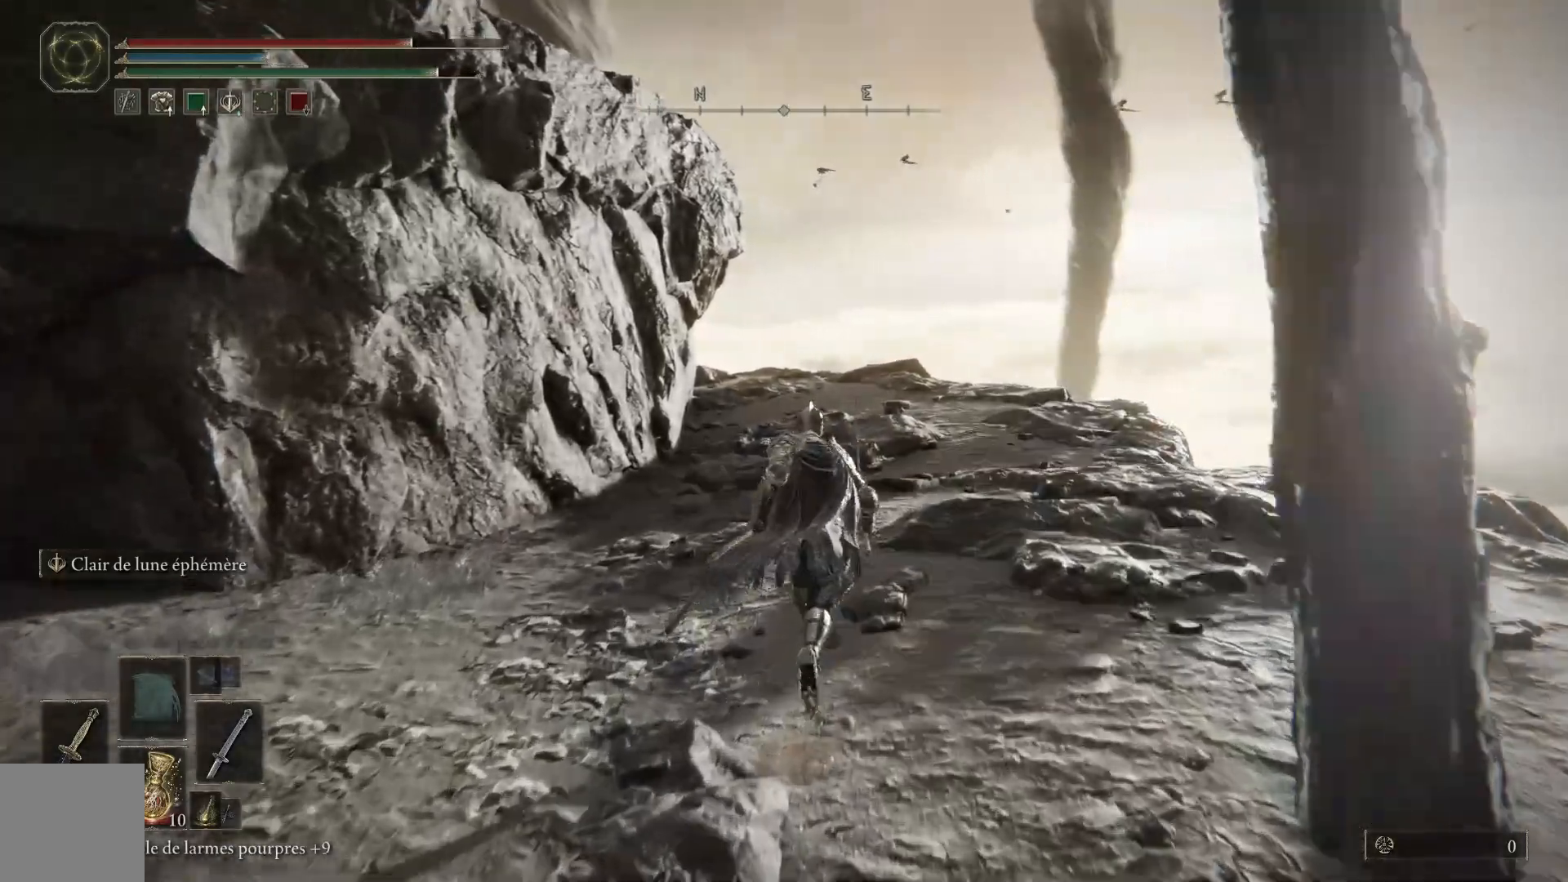
Gameplay with a controller (Xbox layout); each line is a JSON object with the inputs held at the frame after it (dt_ms = milliseconds from this image to that frame). "events" lists button and stick changes between this image and that frame as [ms after this image, input, new state], when the widget could be followed in between.
{"dt_ms": 500, "buttons": ["B"], "left_stick": "up", "right_stick": "center", "events": []}
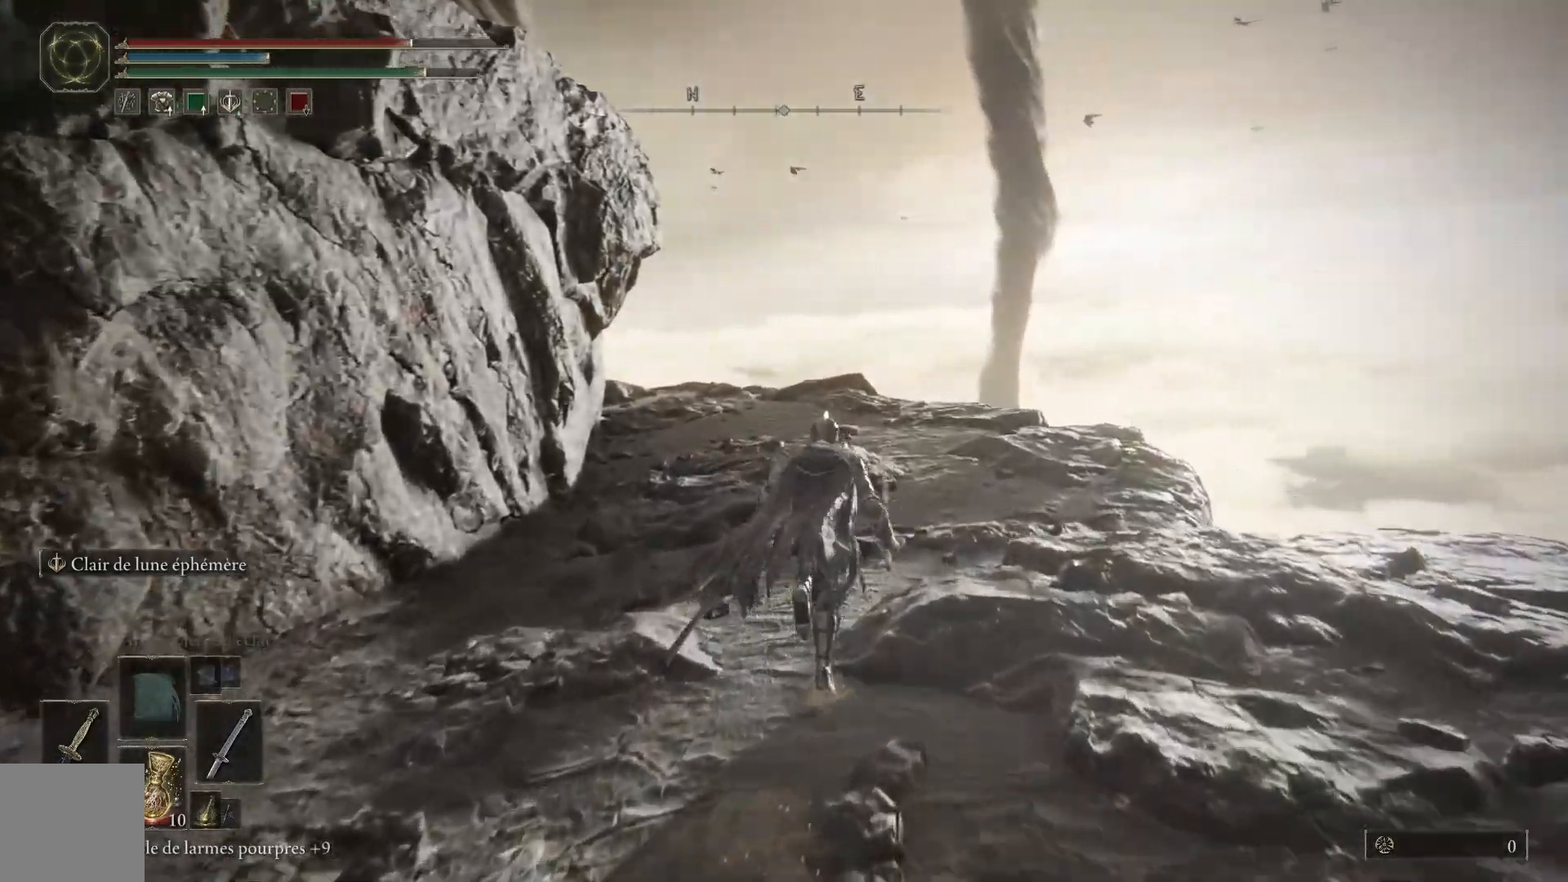
{"dt_ms": 500, "buttons": ["B"], "left_stick": "up", "right_stick": "center", "events": []}
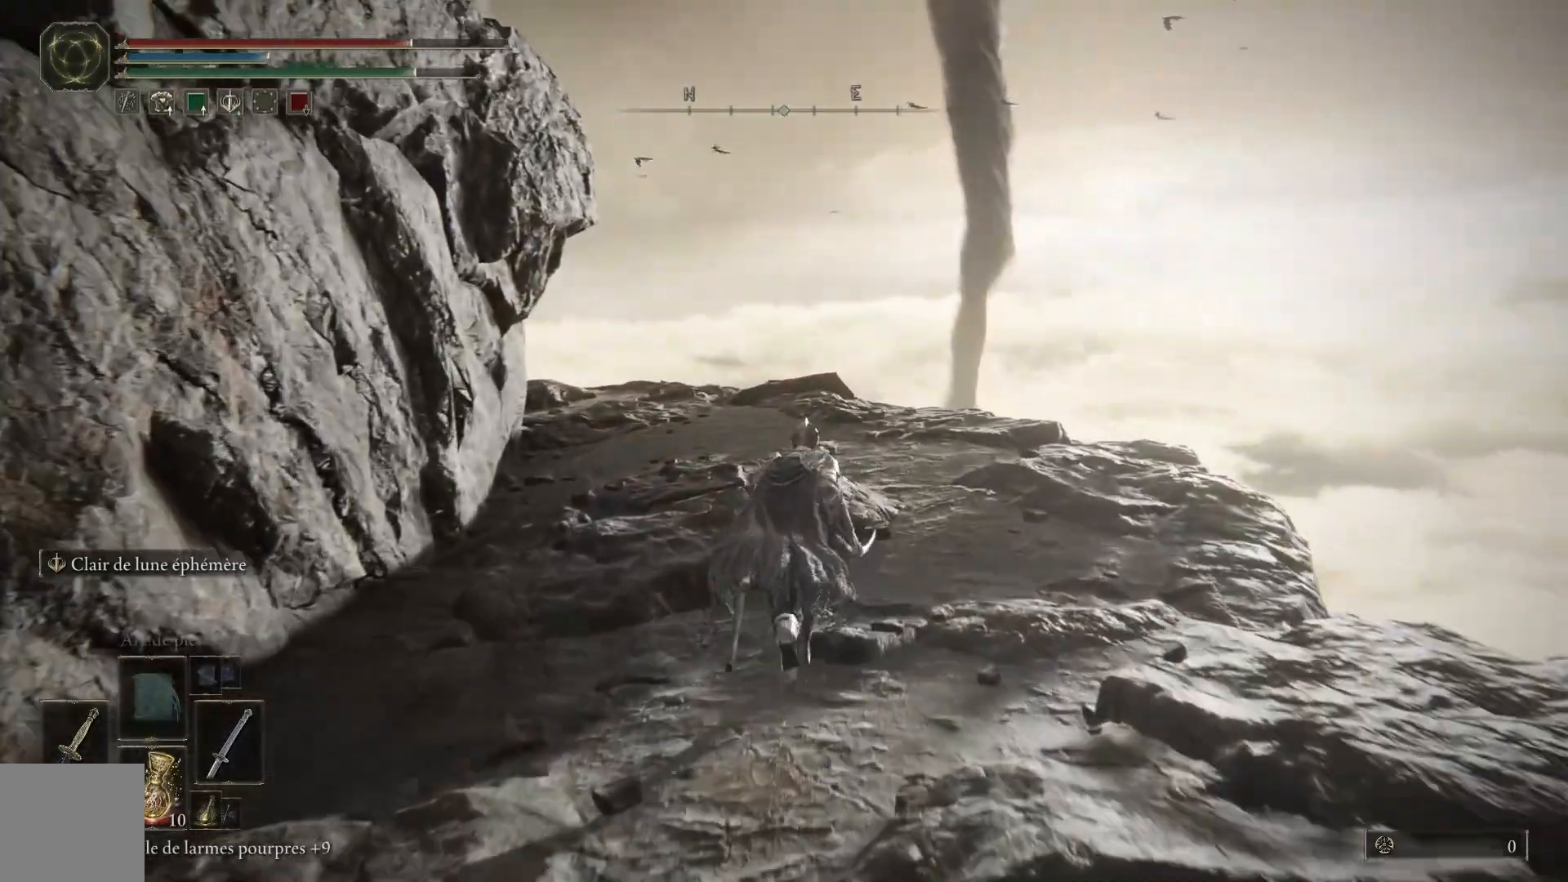
{"dt_ms": 500, "buttons": ["B"], "left_stick": "up", "right_stick": "center", "events": []}
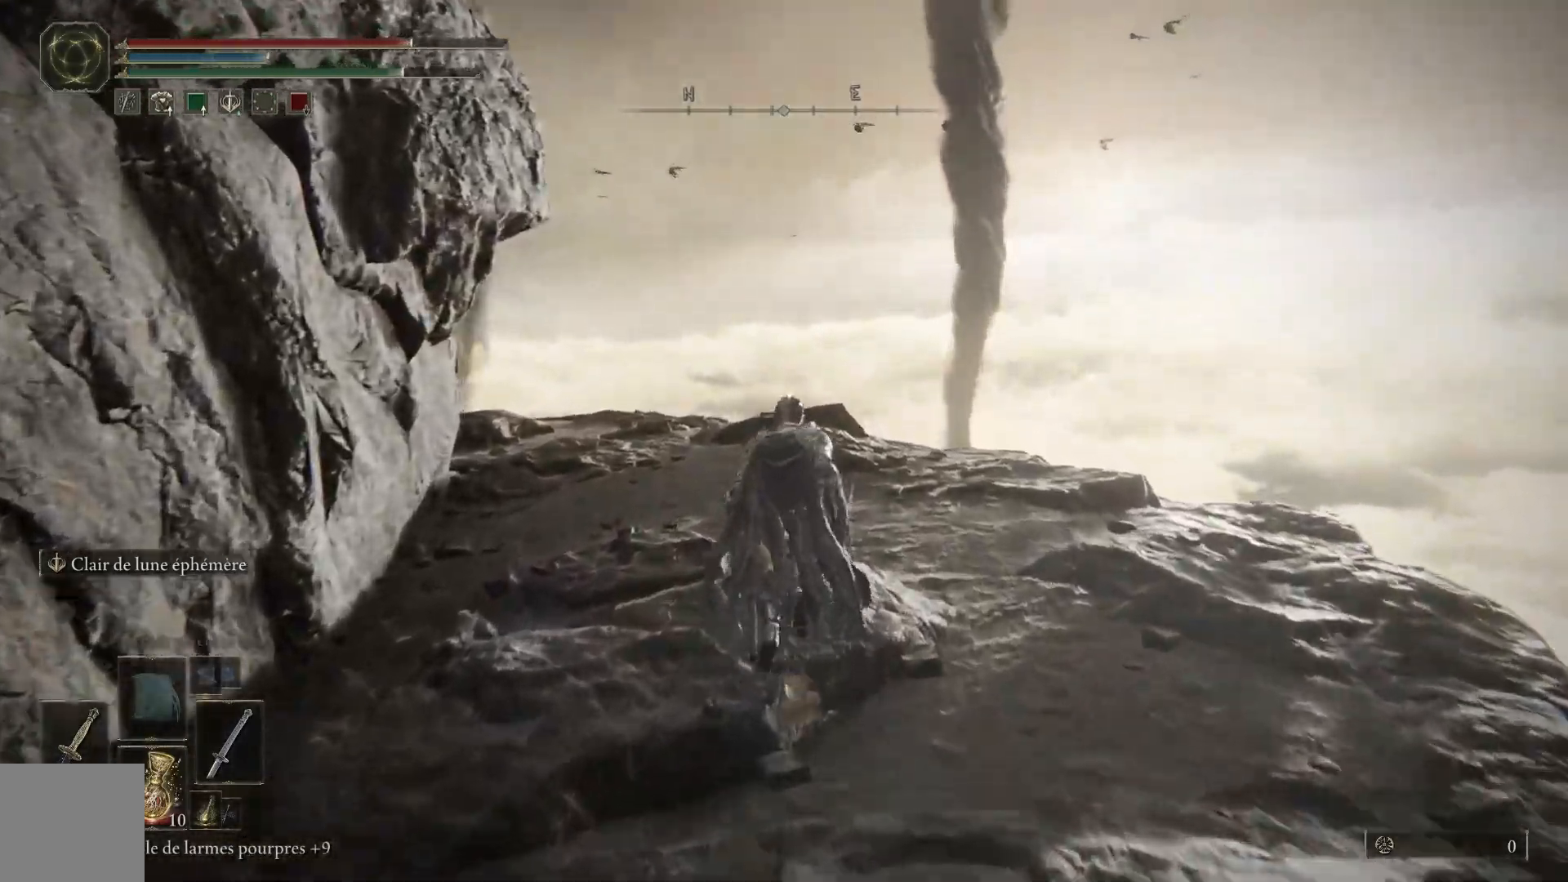
{"dt_ms": 500, "buttons": ["B"], "left_stick": "up", "right_stick": "center", "events": []}
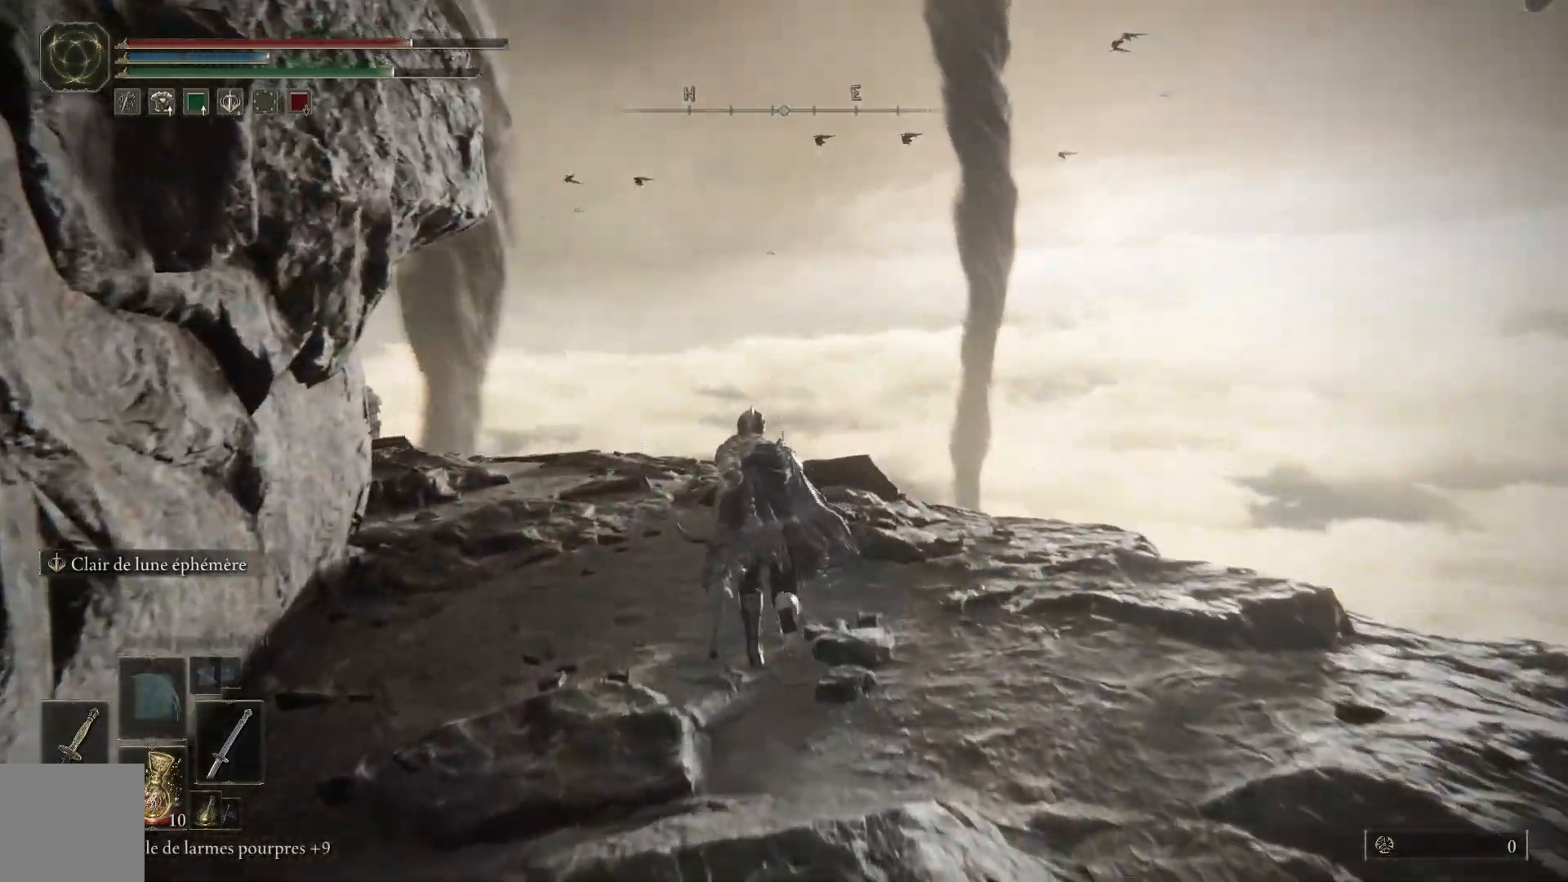
{"dt_ms": 500, "buttons": ["B"], "left_stick": "up", "right_stick": "center", "events": []}
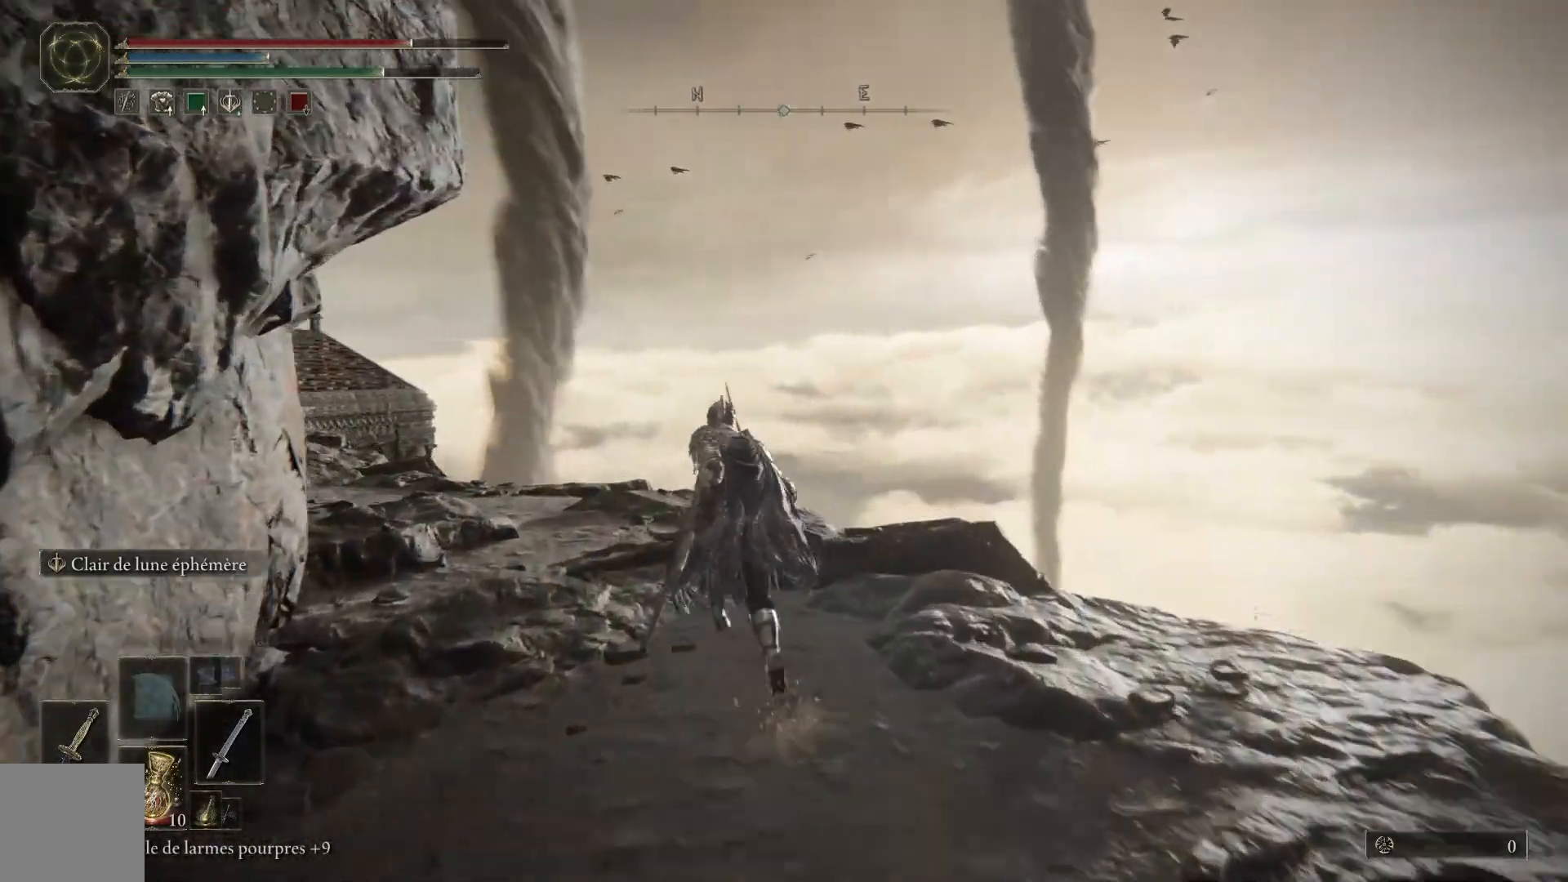
{"dt_ms": 500, "buttons": ["B"], "left_stick": "up-left", "right_stick": "center", "events": [[433, "left_stick", "up-left"]]}
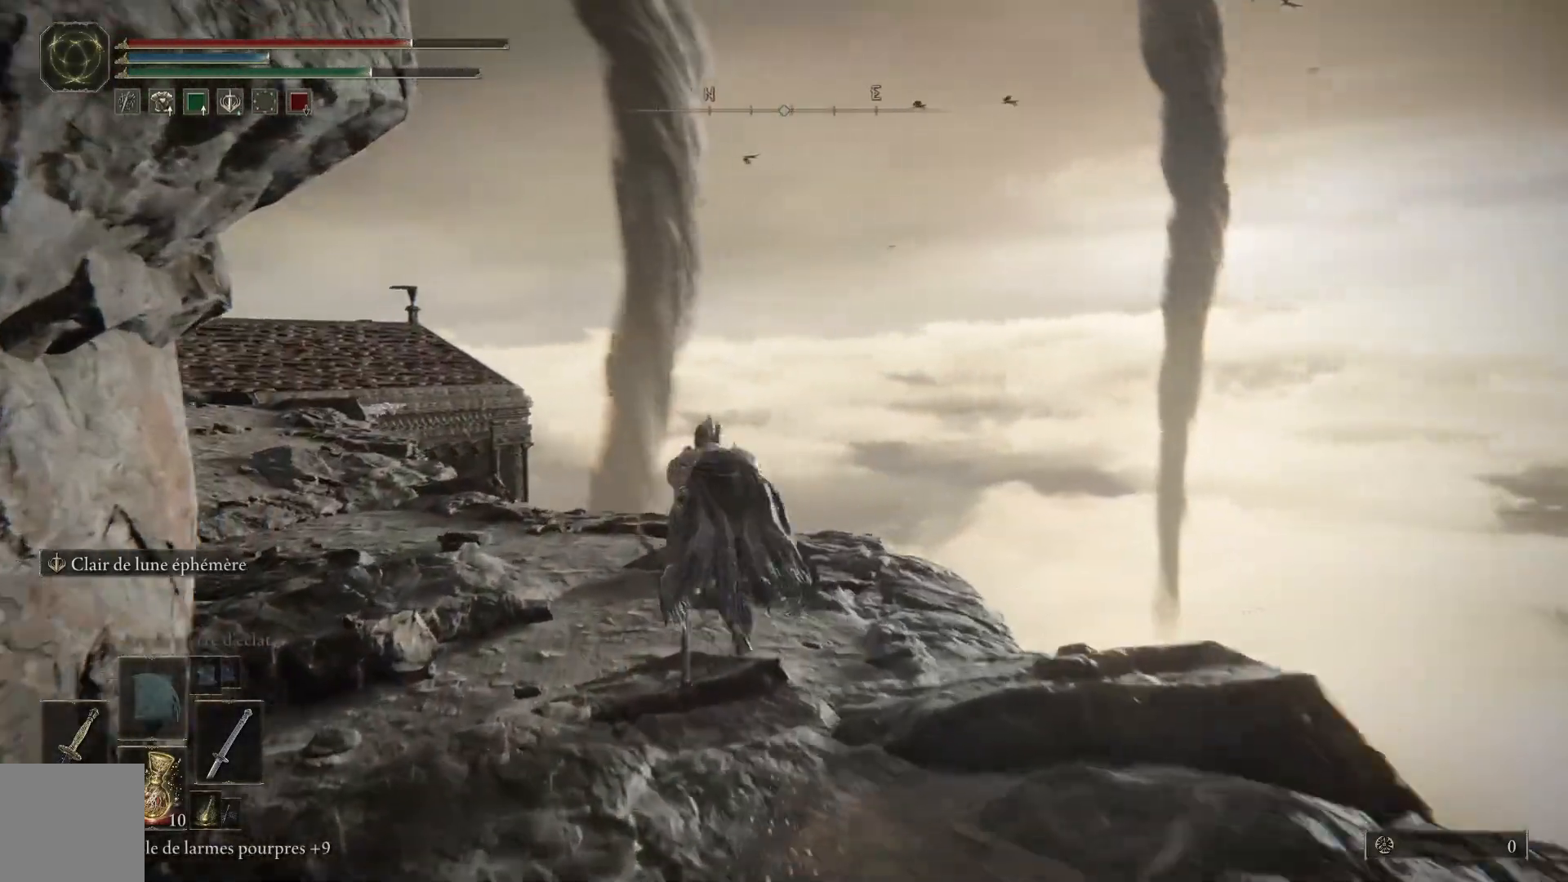
{"dt_ms": 500, "buttons": ["B"], "left_stick": "up-left", "right_stick": "center", "events": []}
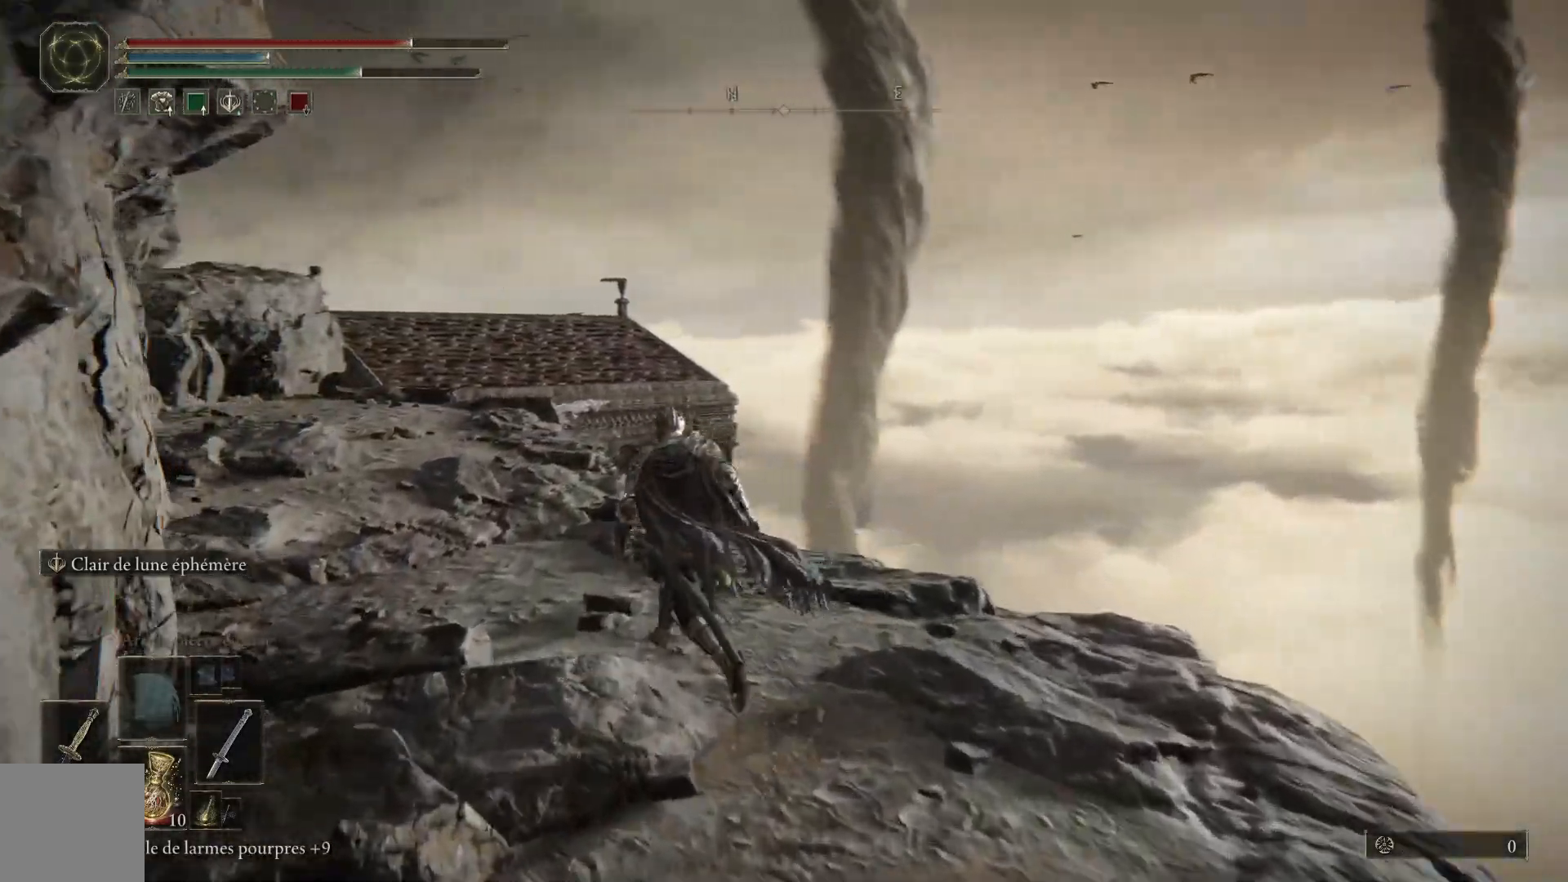
{"dt_ms": 500, "buttons": ["B"], "left_stick": "up-left", "right_stick": "center", "events": []}
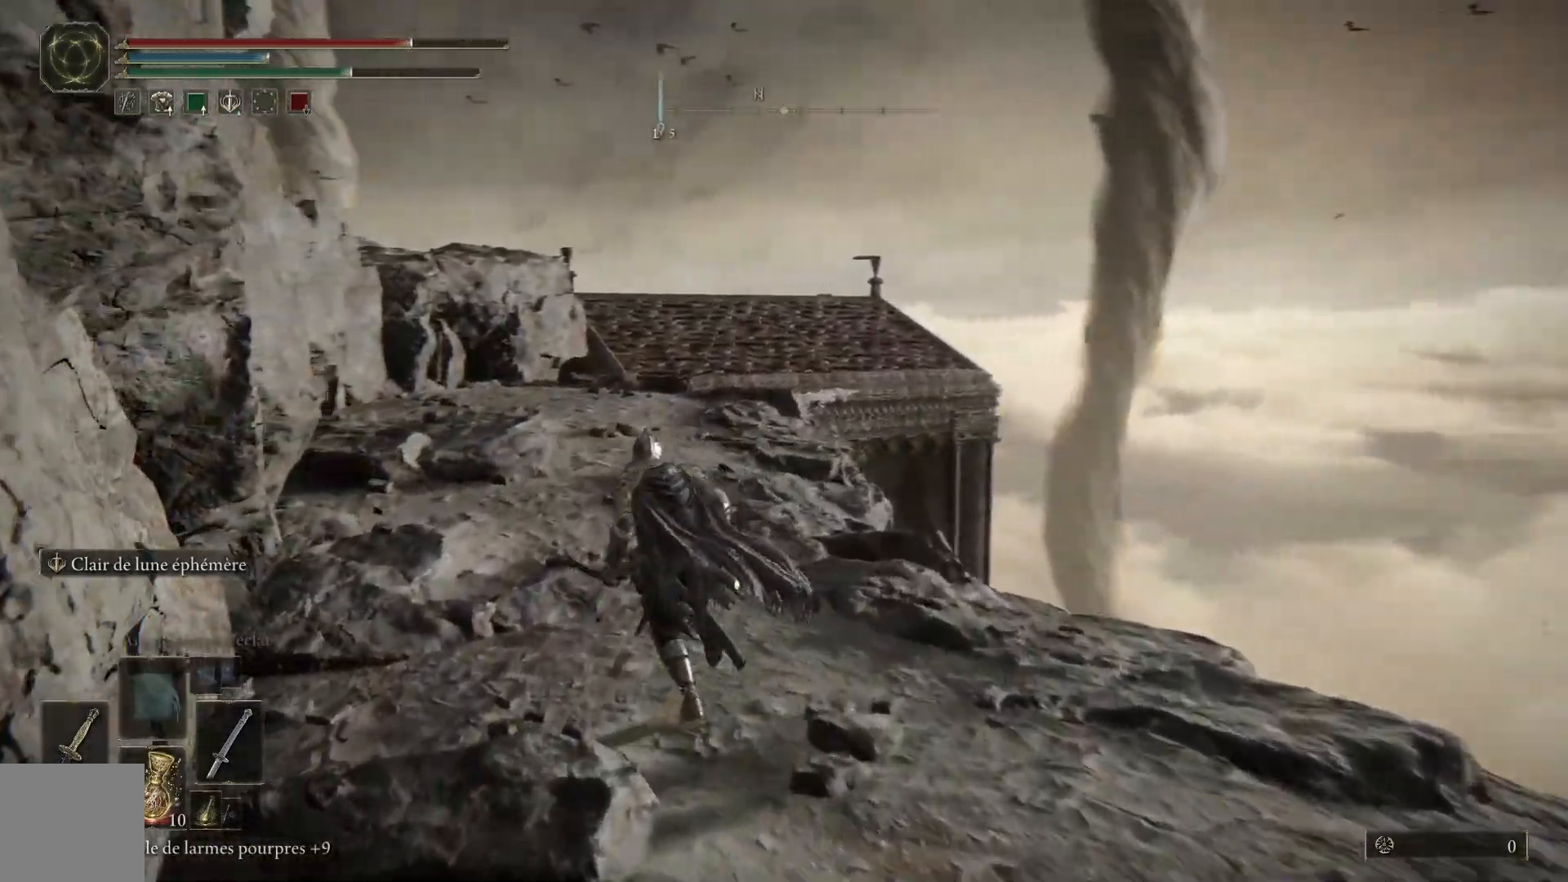
{"dt_ms": 500, "buttons": ["B"], "left_stick": "up", "right_stick": "center", "events": [[133, "left_stick", "up"]]}
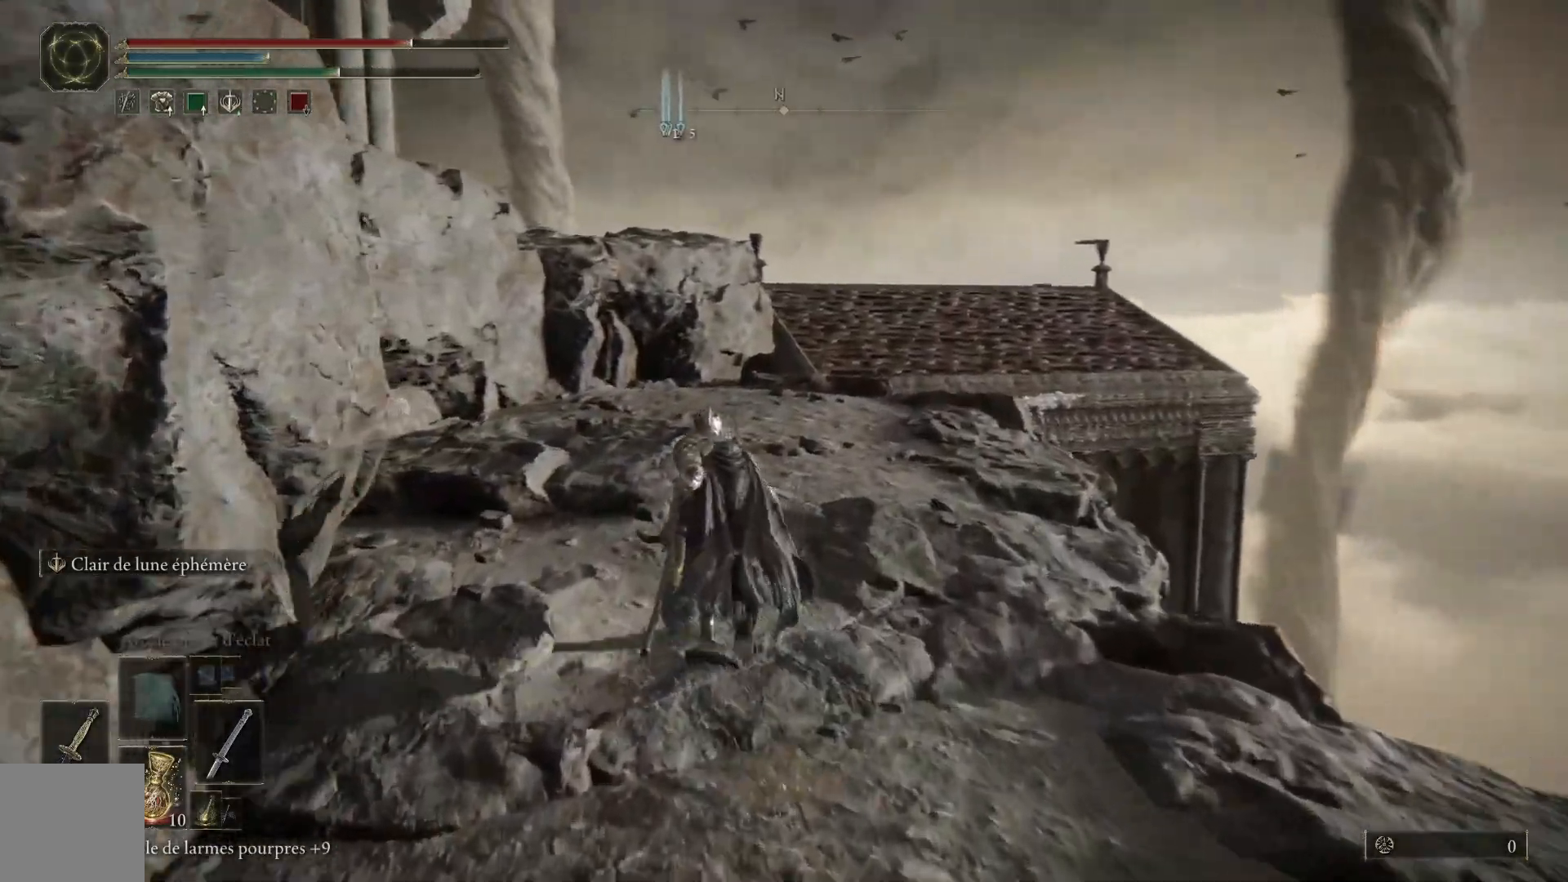
{"dt_ms": 500, "buttons": ["B"], "left_stick": "up", "right_stick": "center", "events": []}
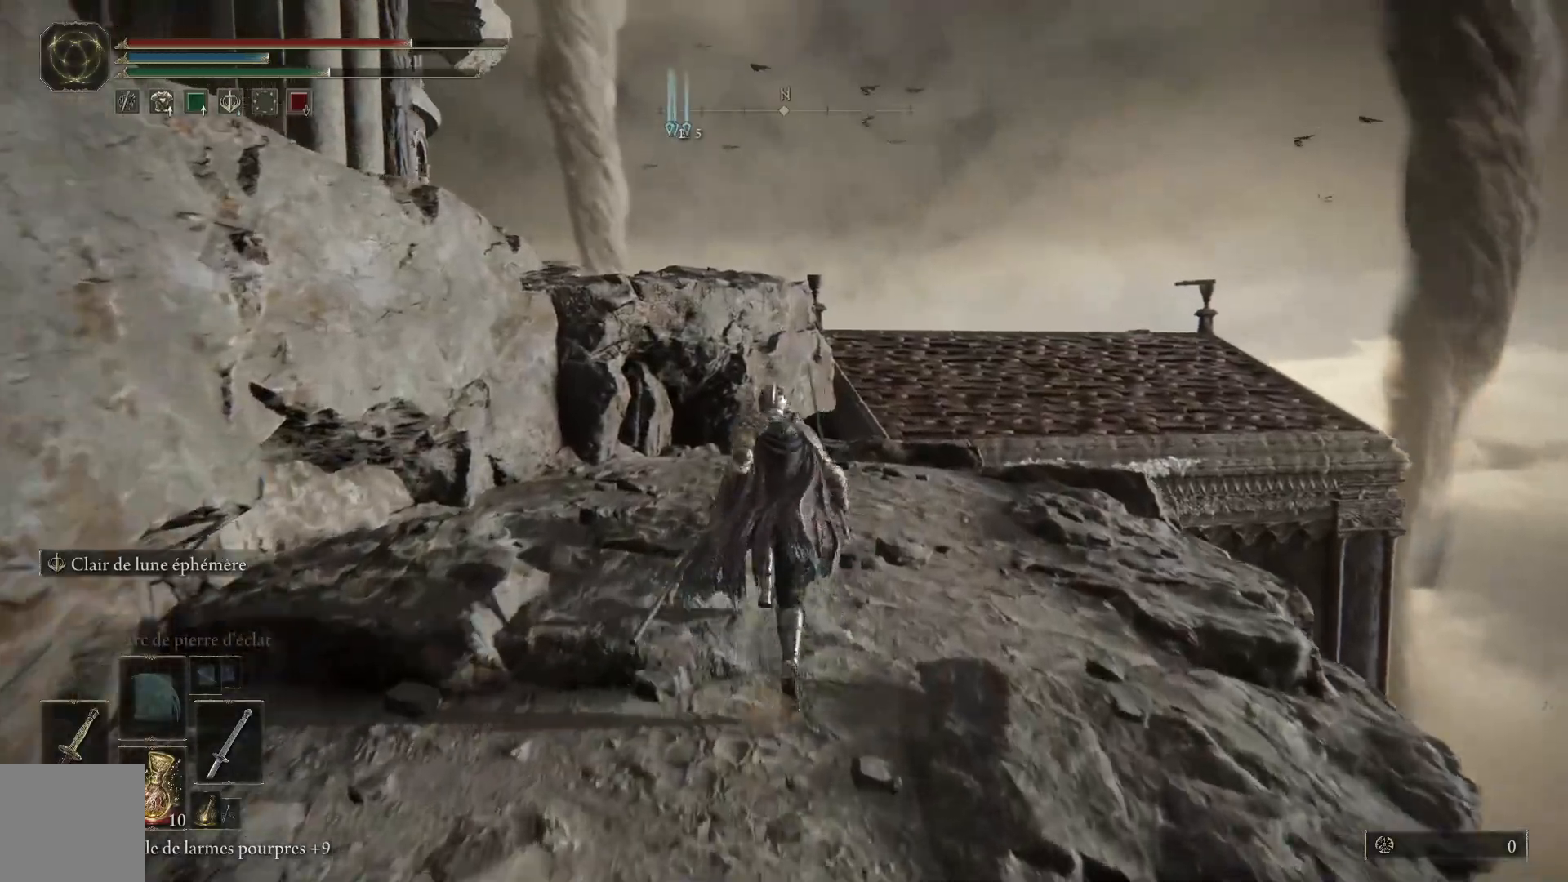
{"dt_ms": 500, "buttons": ["B"], "left_stick": "up", "right_stick": "center", "events": []}
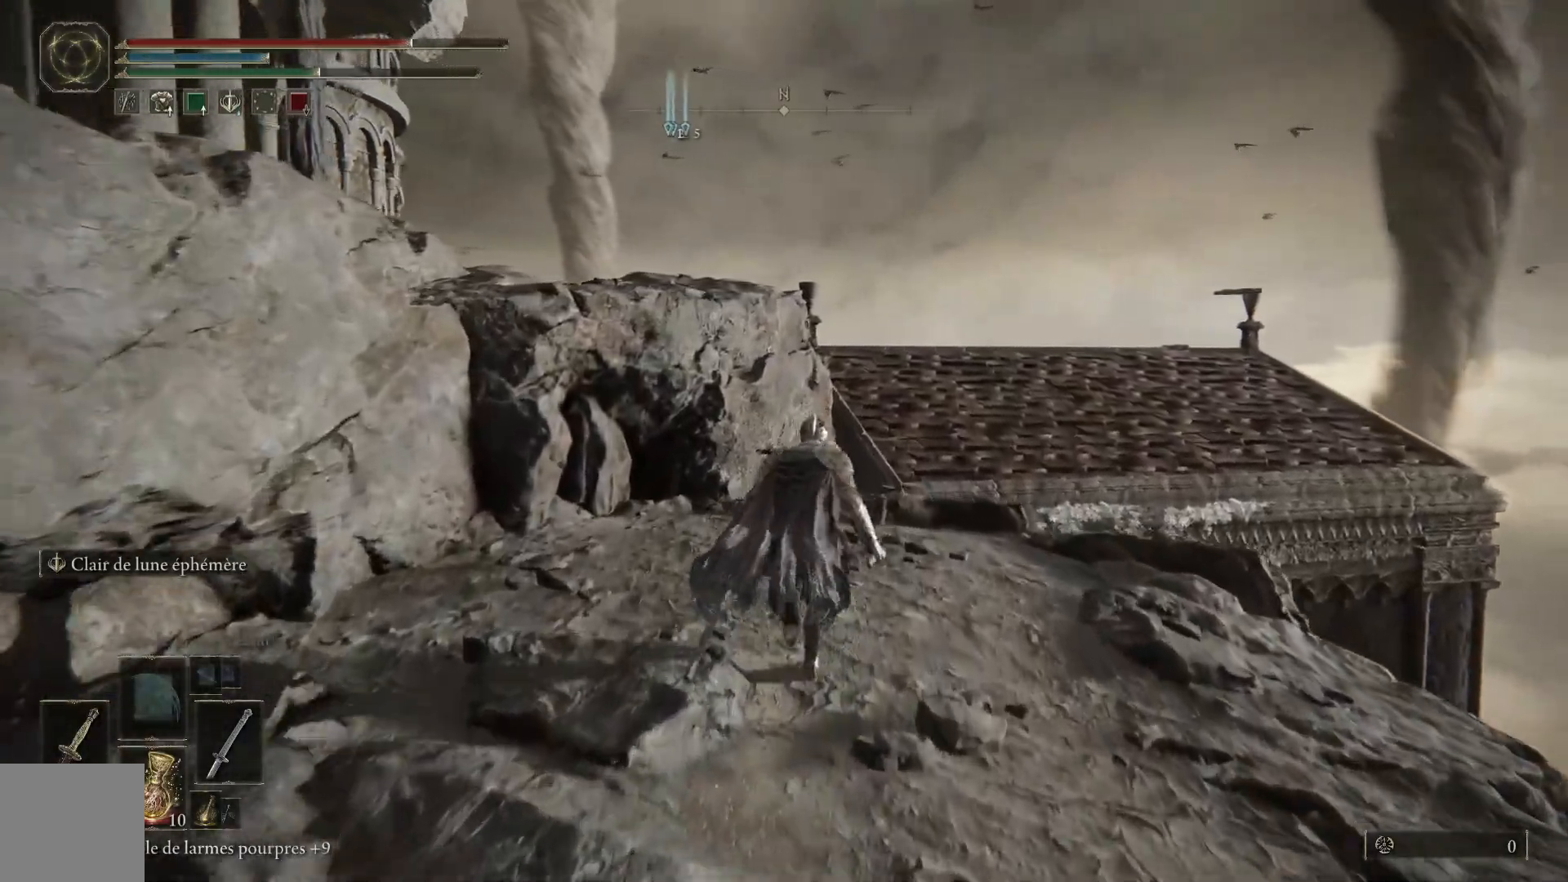
{"dt_ms": 500, "buttons": ["B"], "left_stick": "up", "right_stick": "center", "events": []}
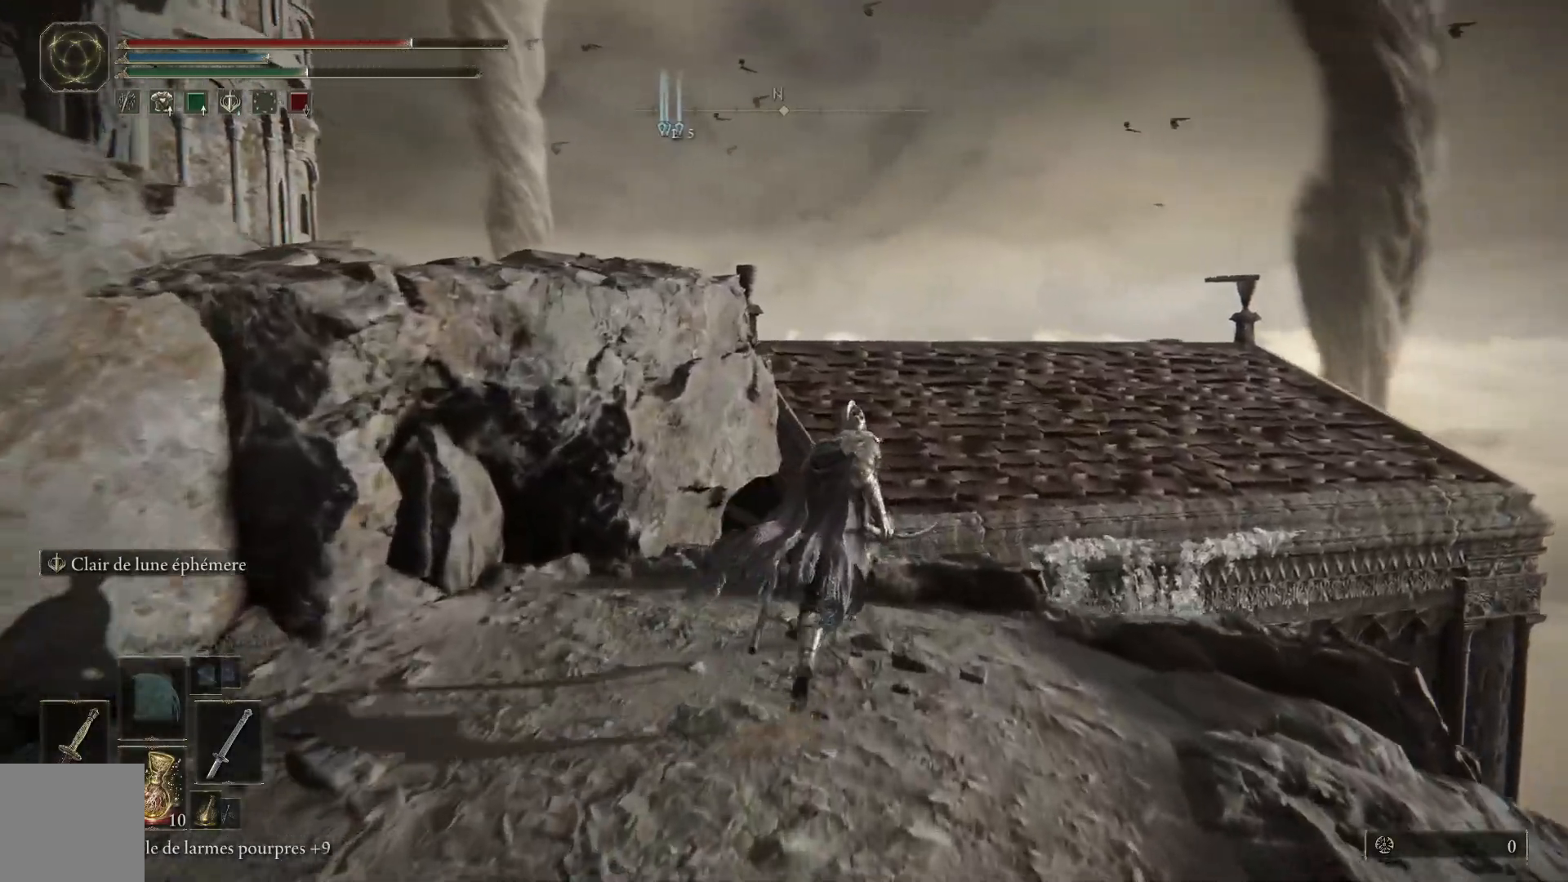
{"dt_ms": 500, "buttons": ["A", "B"], "left_stick": "up", "right_stick": "center", "events": [[333, "A", "down"]]}
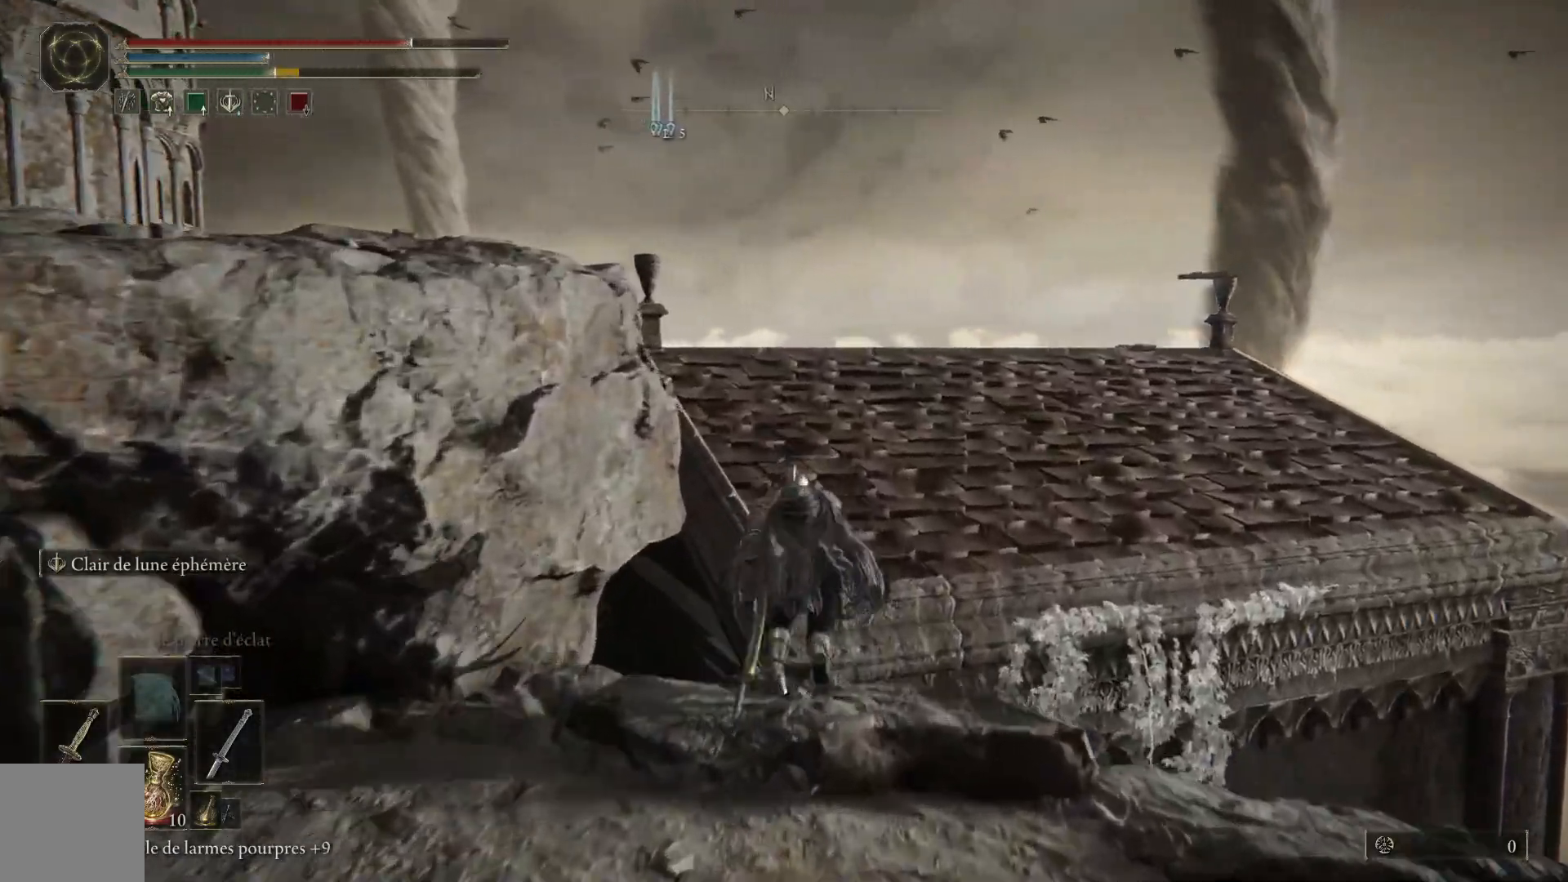
{"dt_ms": 500, "buttons": [], "left_stick": "up", "right_stick": "center", "events": [[300, "A", "up"], [383, "B", "up"]]}
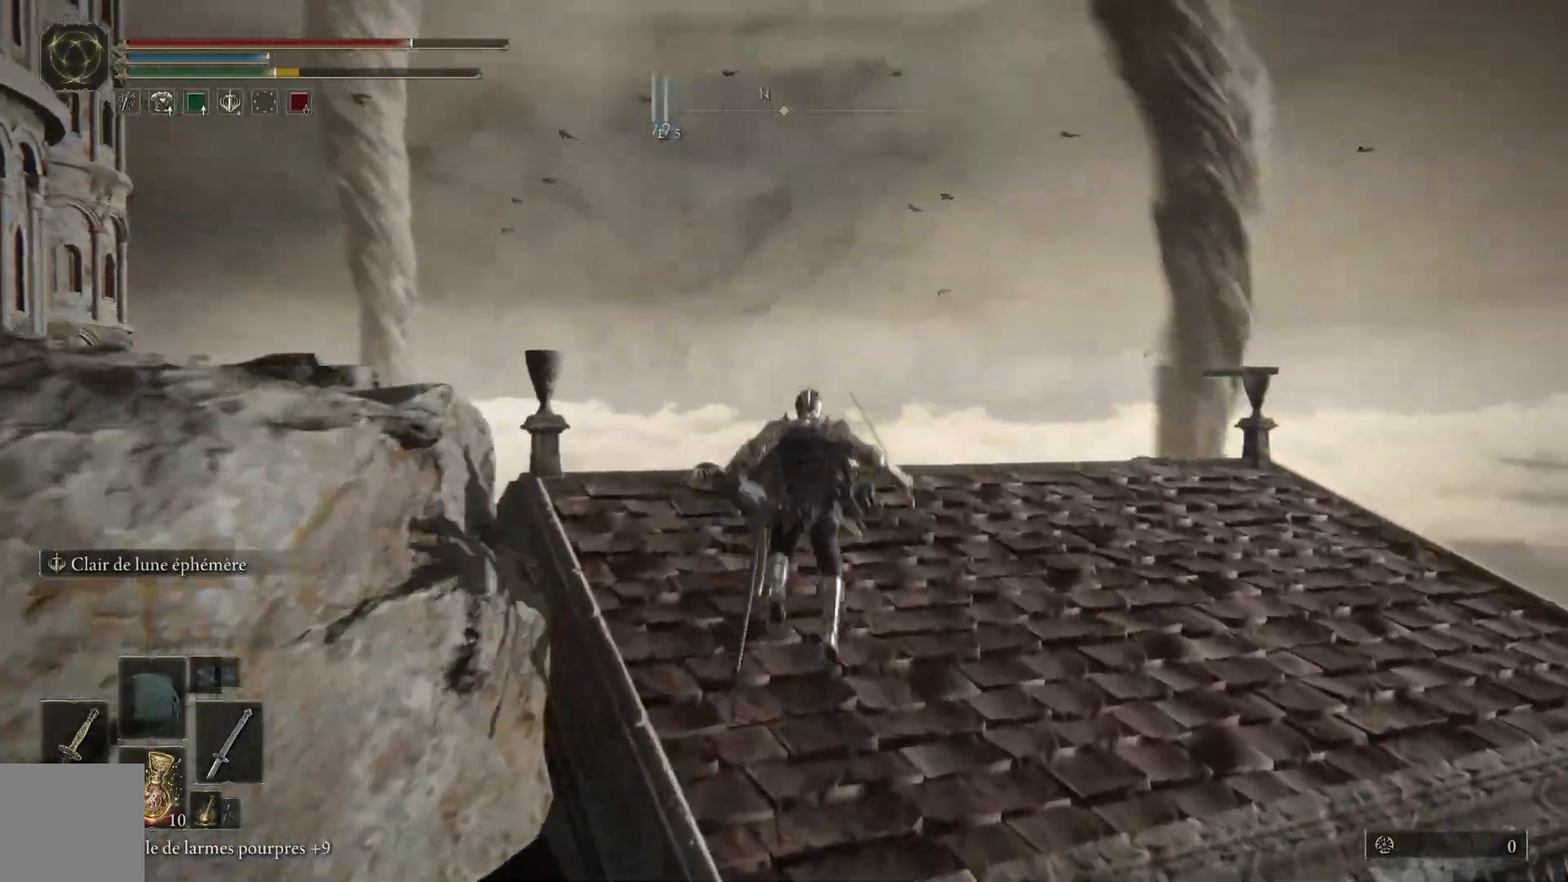
{"dt_ms": 500, "buttons": [], "left_stick": "up-right", "right_stick": "left", "events": [[67, "right_stick", "left"], [383, "left_stick", "up-right"]]}
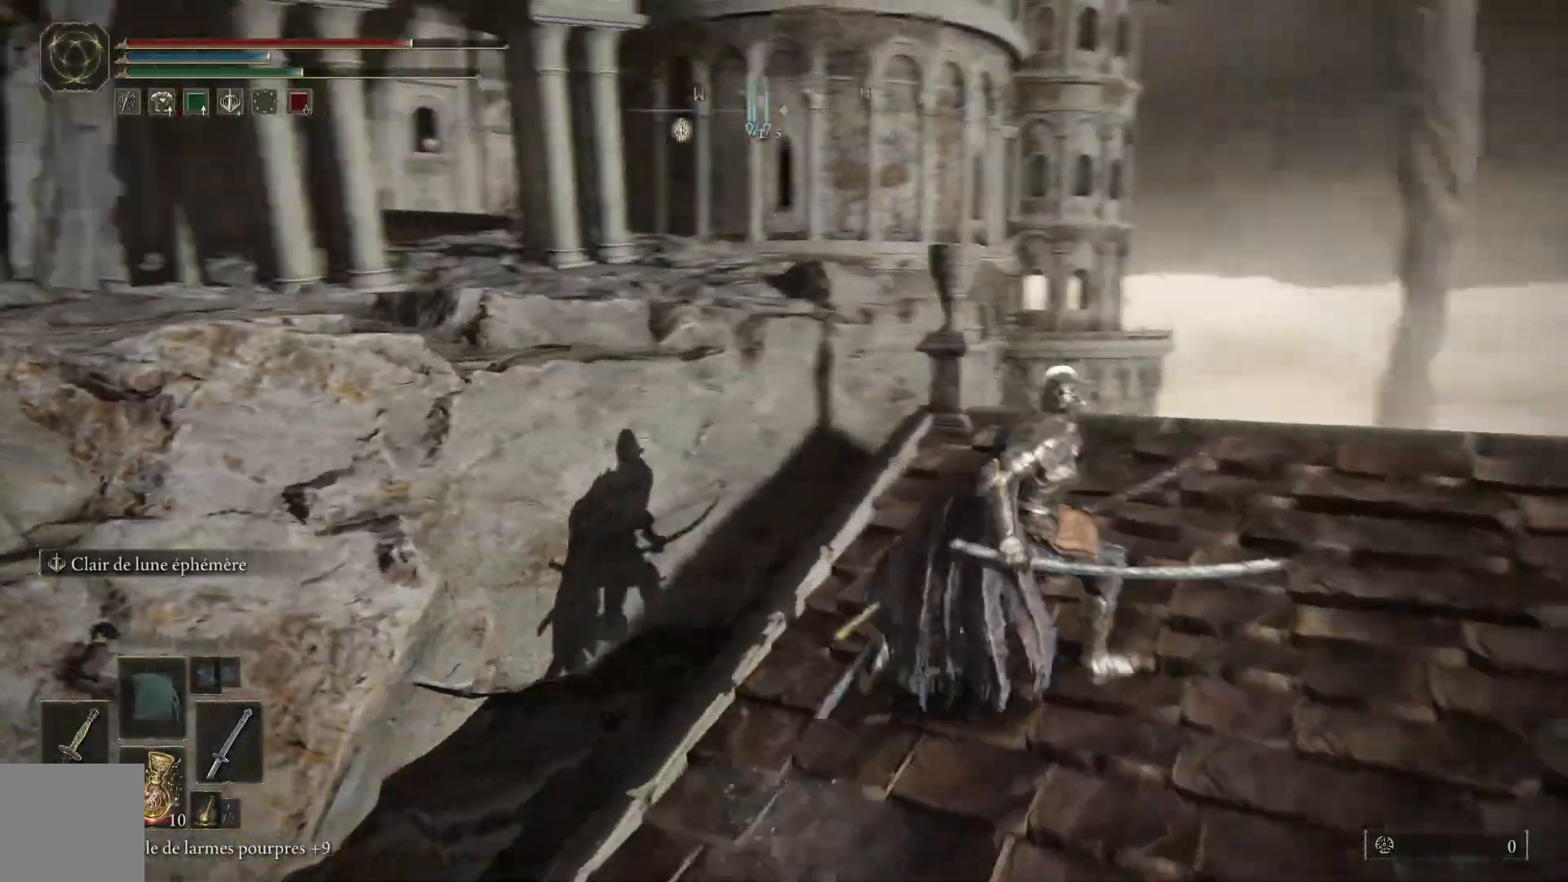
{"dt_ms": 500, "buttons": ["A"], "left_stick": "up", "right_stick": "center", "events": [[17, "left_stick", "right"], [250, "left_stick", "up-right"], [333, "right_stick", "center"], [350, "left_stick", "up"], [500, "A", "down"]]}
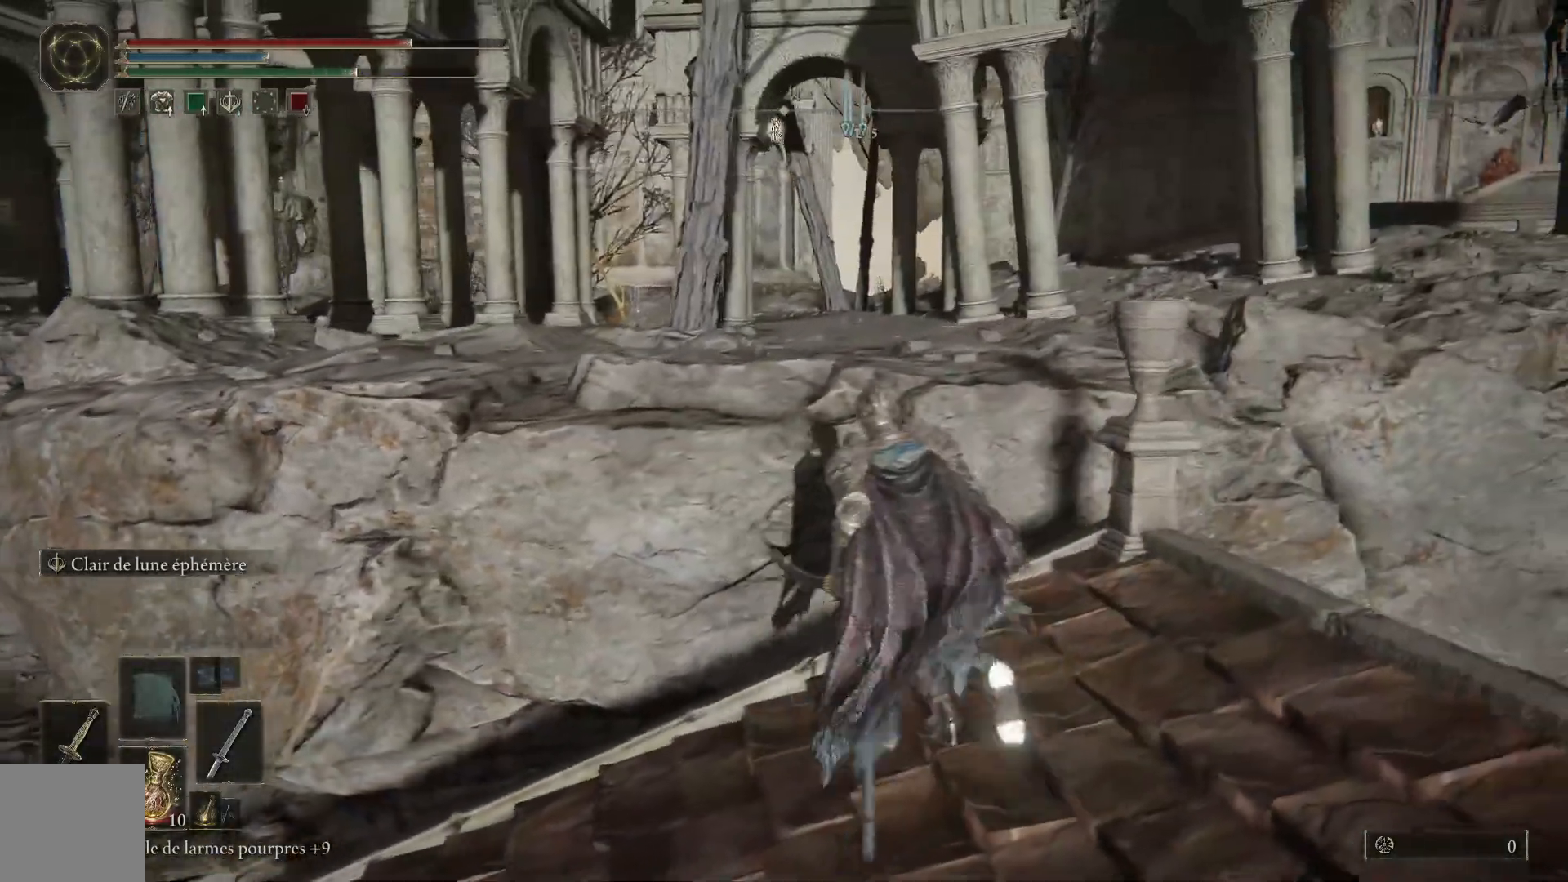
{"dt_ms": 500, "buttons": ["A"], "left_stick": "up", "right_stick": "center", "events": []}
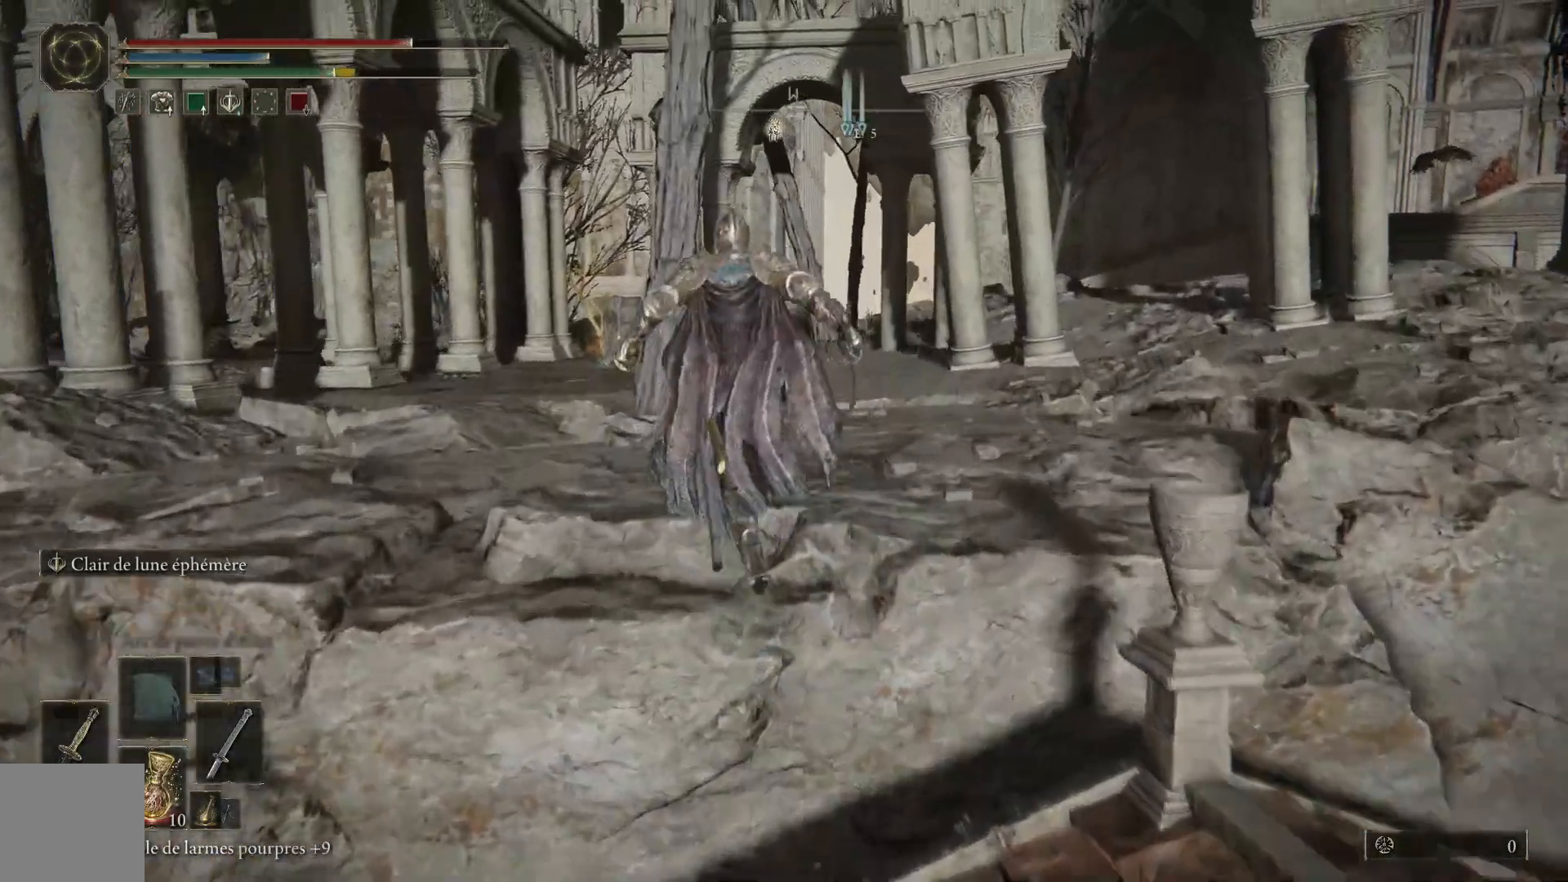
{"dt_ms": 500, "buttons": ["B"], "left_stick": "up", "right_stick": "center", "events": [[100, "A", "up"], [217, "B", "down"]]}
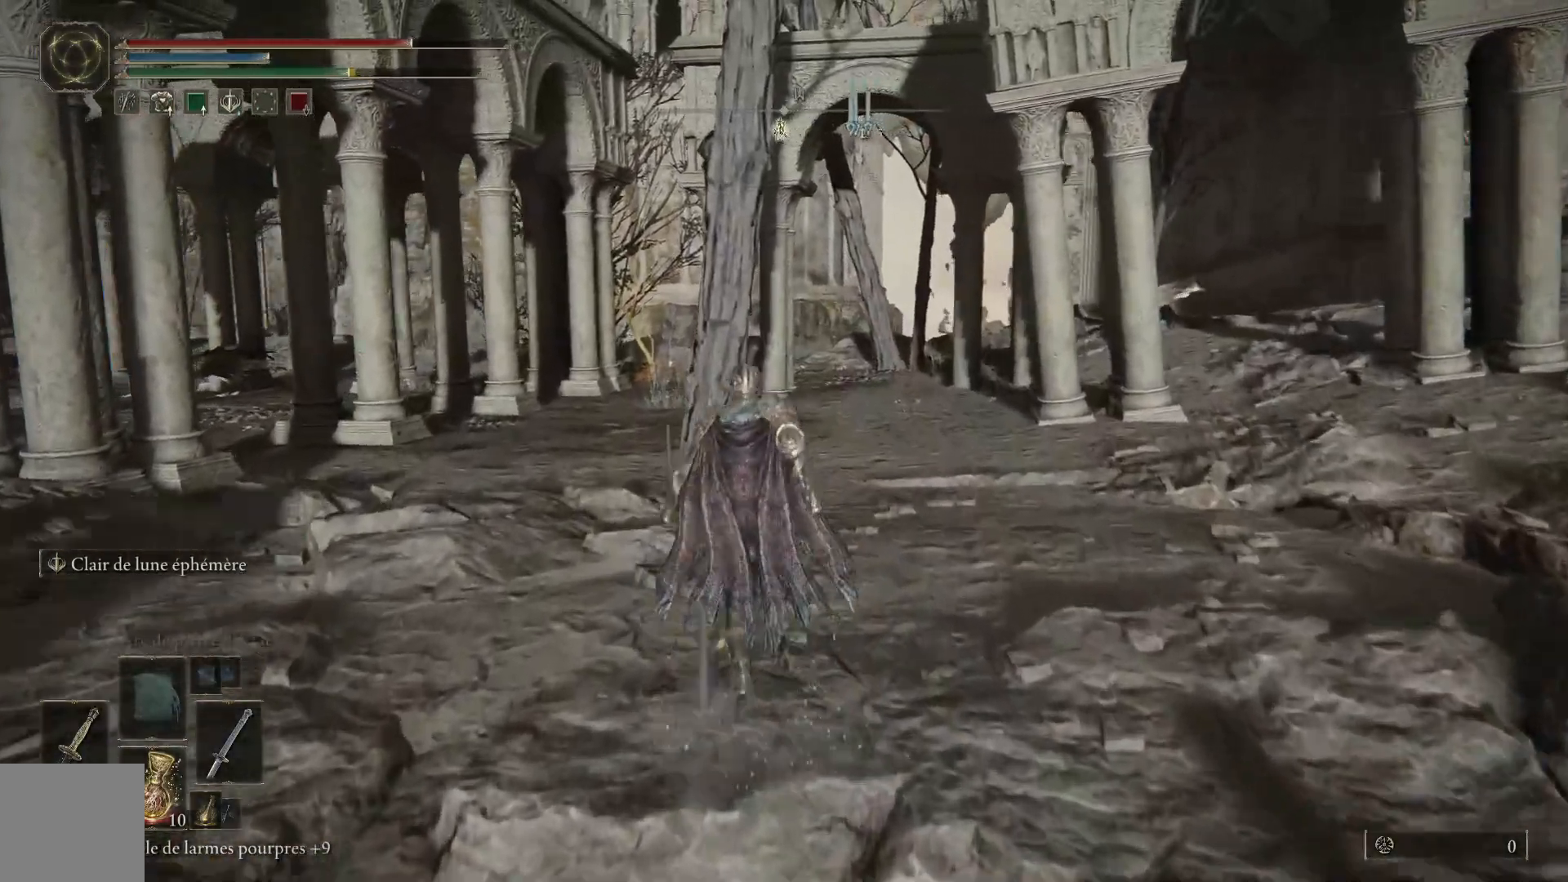
{"dt_ms": 500, "buttons": ["B"], "left_stick": "up", "right_stick": "center", "events": []}
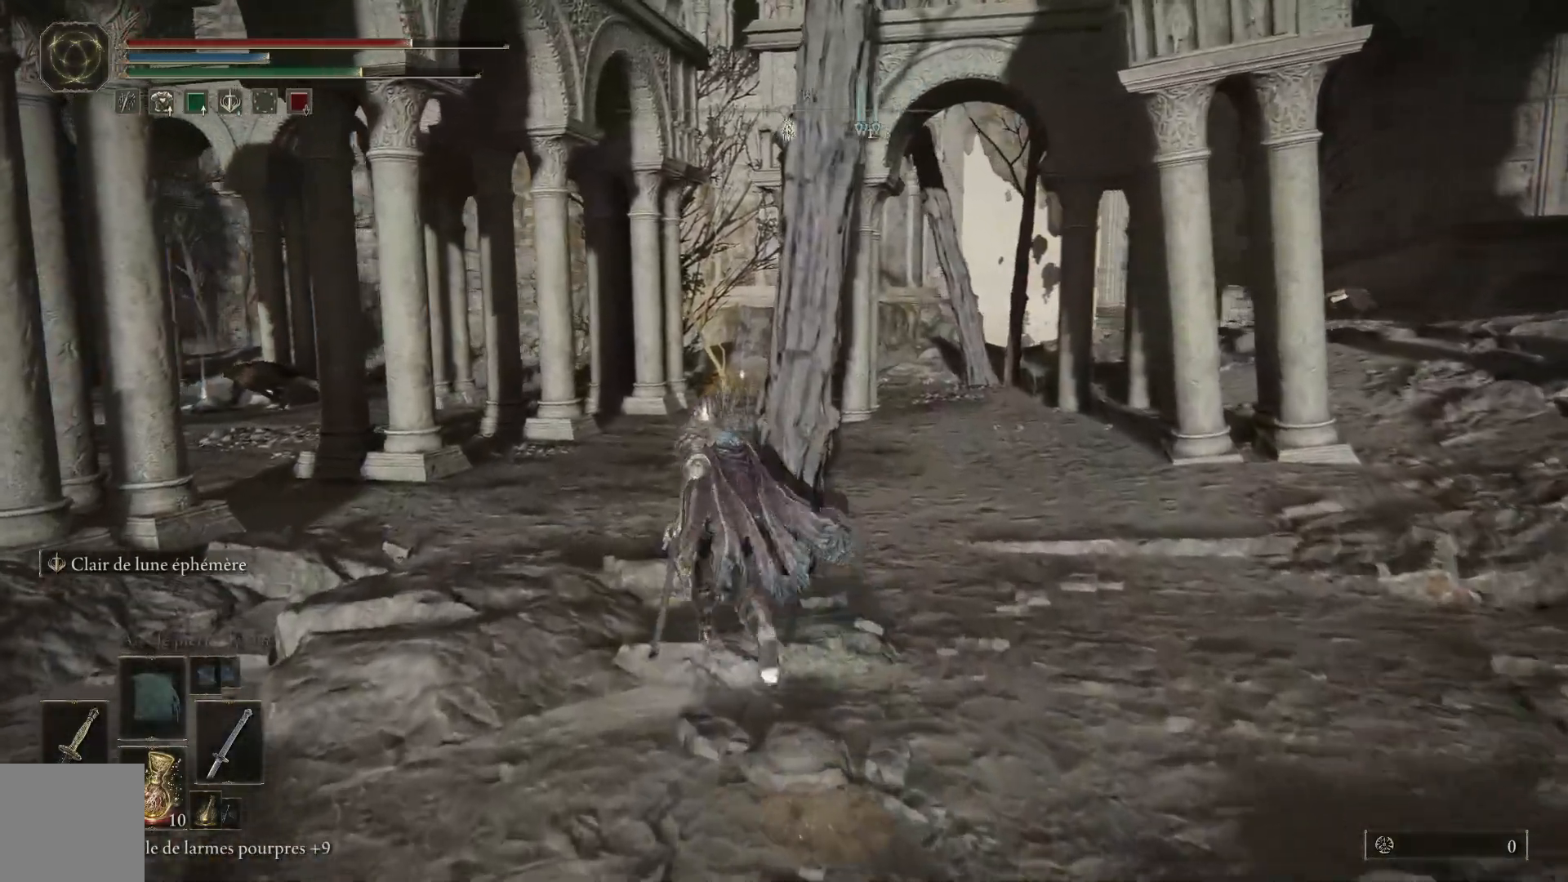
{"dt_ms": 500, "buttons": ["B"], "left_stick": "up", "right_stick": "center", "events": []}
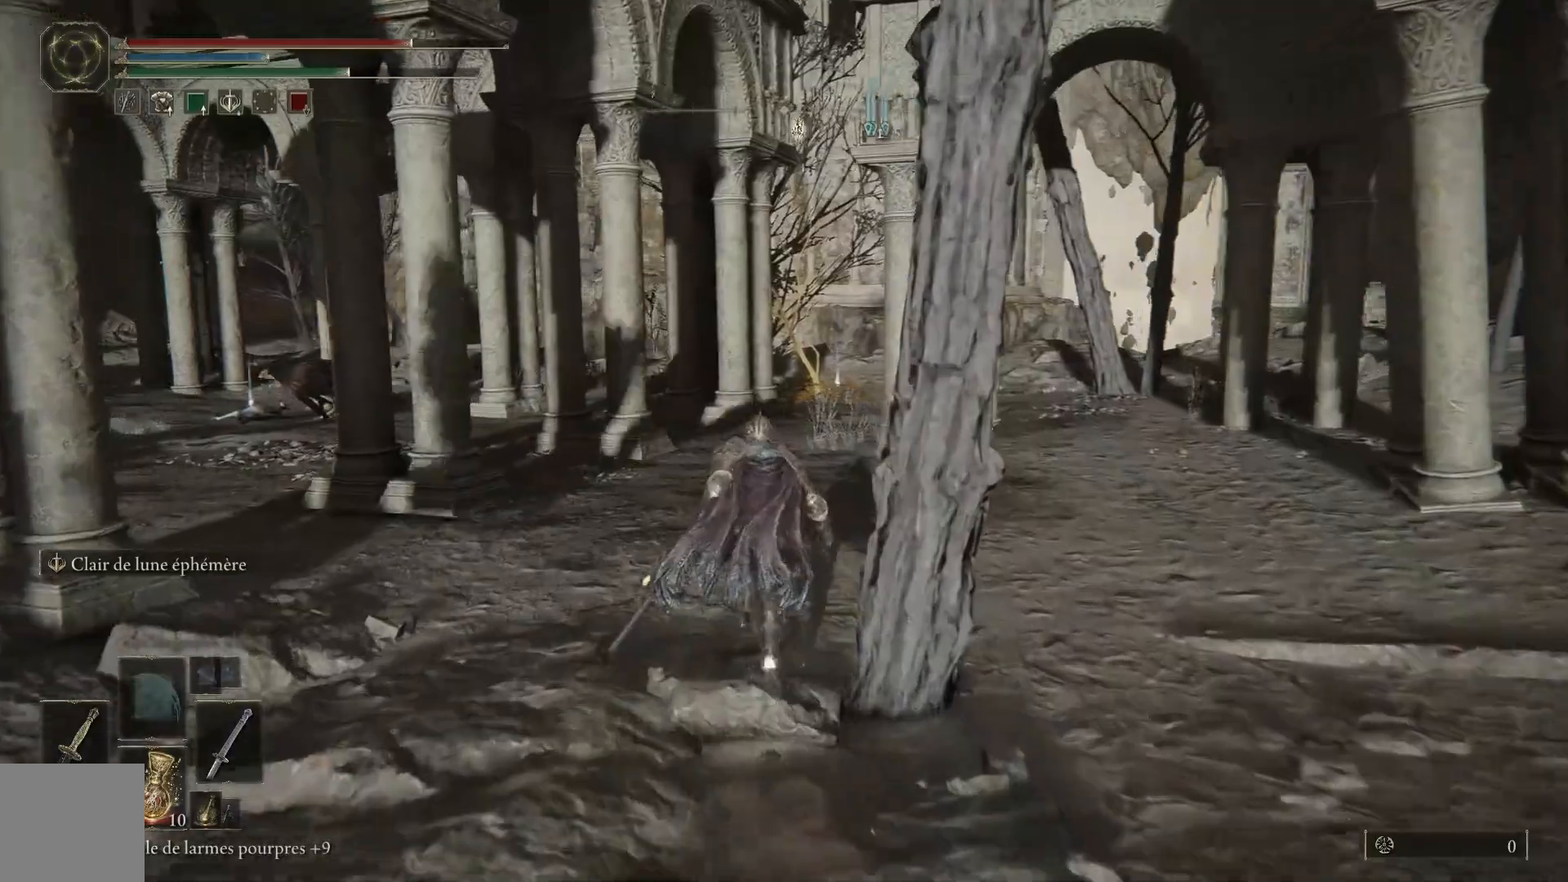
{"dt_ms": 500, "buttons": ["B"], "left_stick": "up", "right_stick": "center", "events": []}
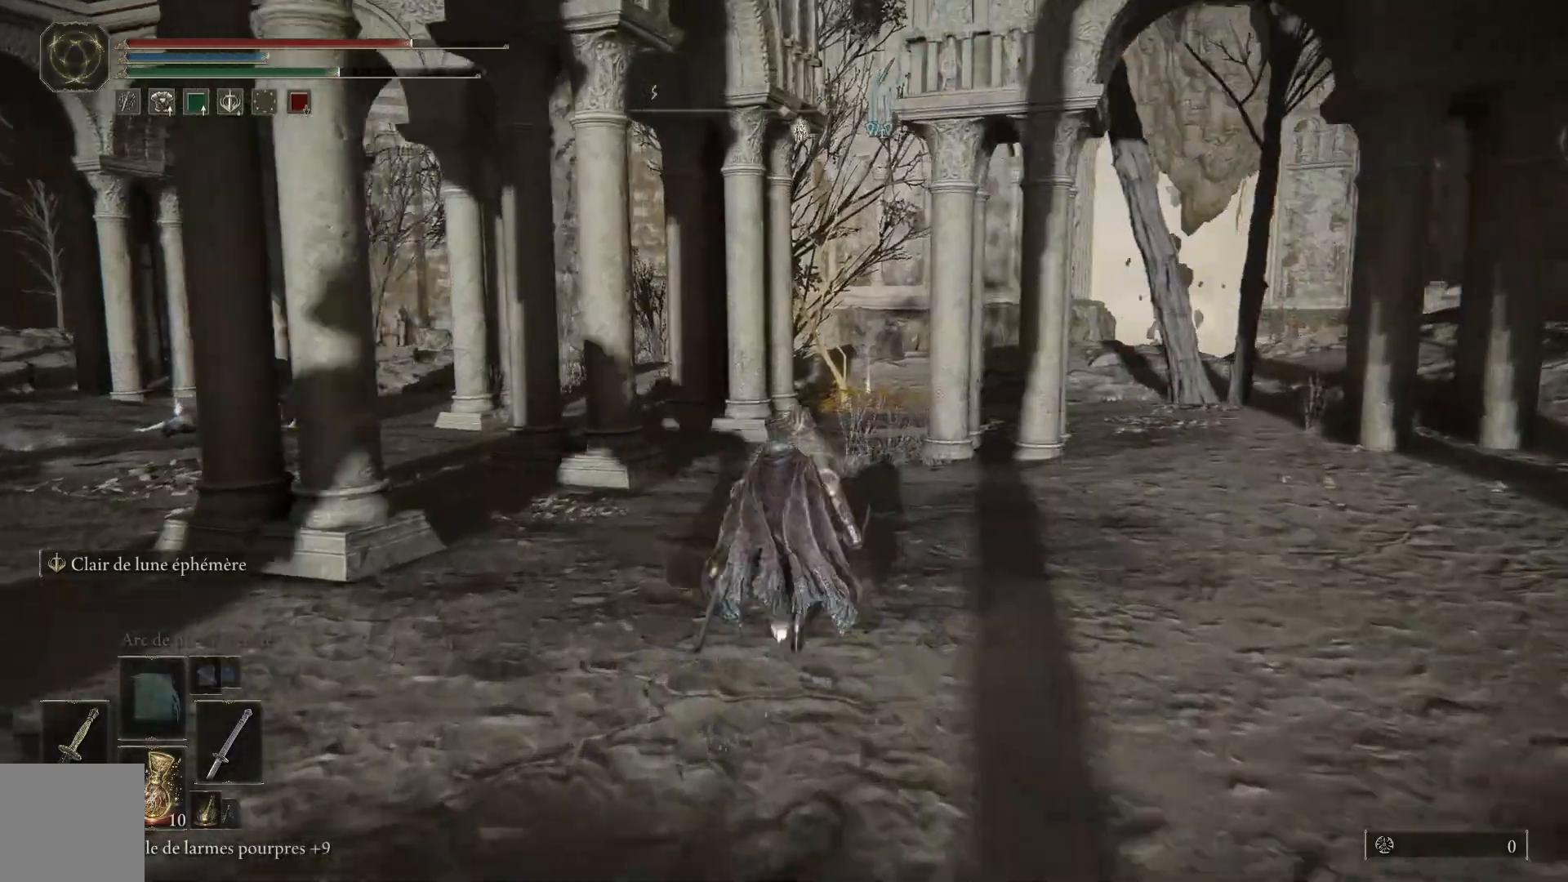
{"dt_ms": 500, "buttons": ["B"], "left_stick": "up", "right_stick": "center", "events": []}
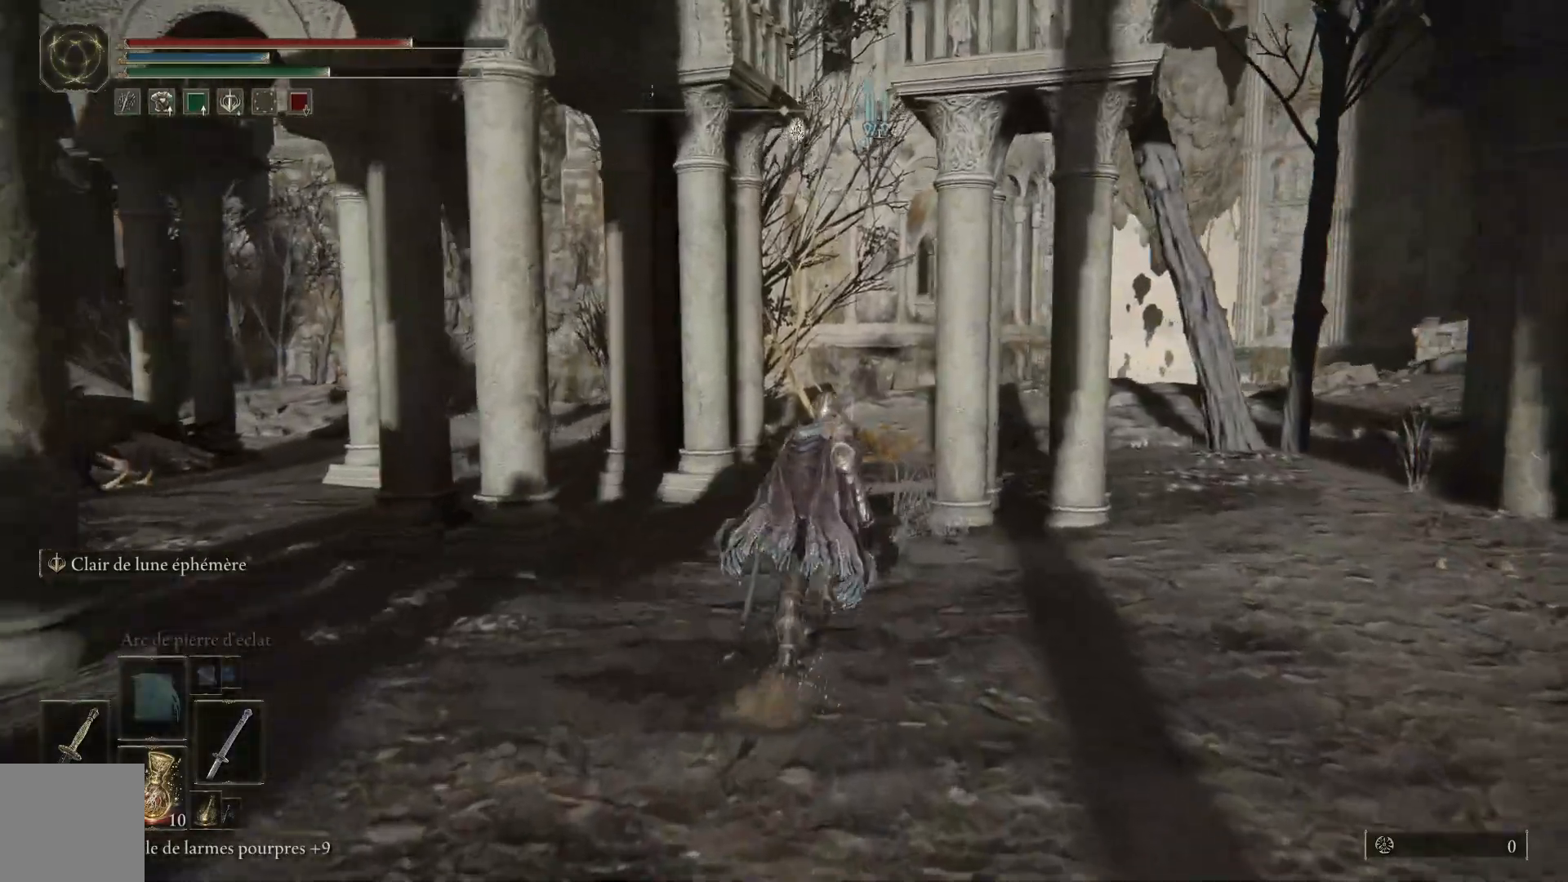
{"dt_ms": 500, "buttons": ["B"], "left_stick": "up", "right_stick": "center", "events": []}
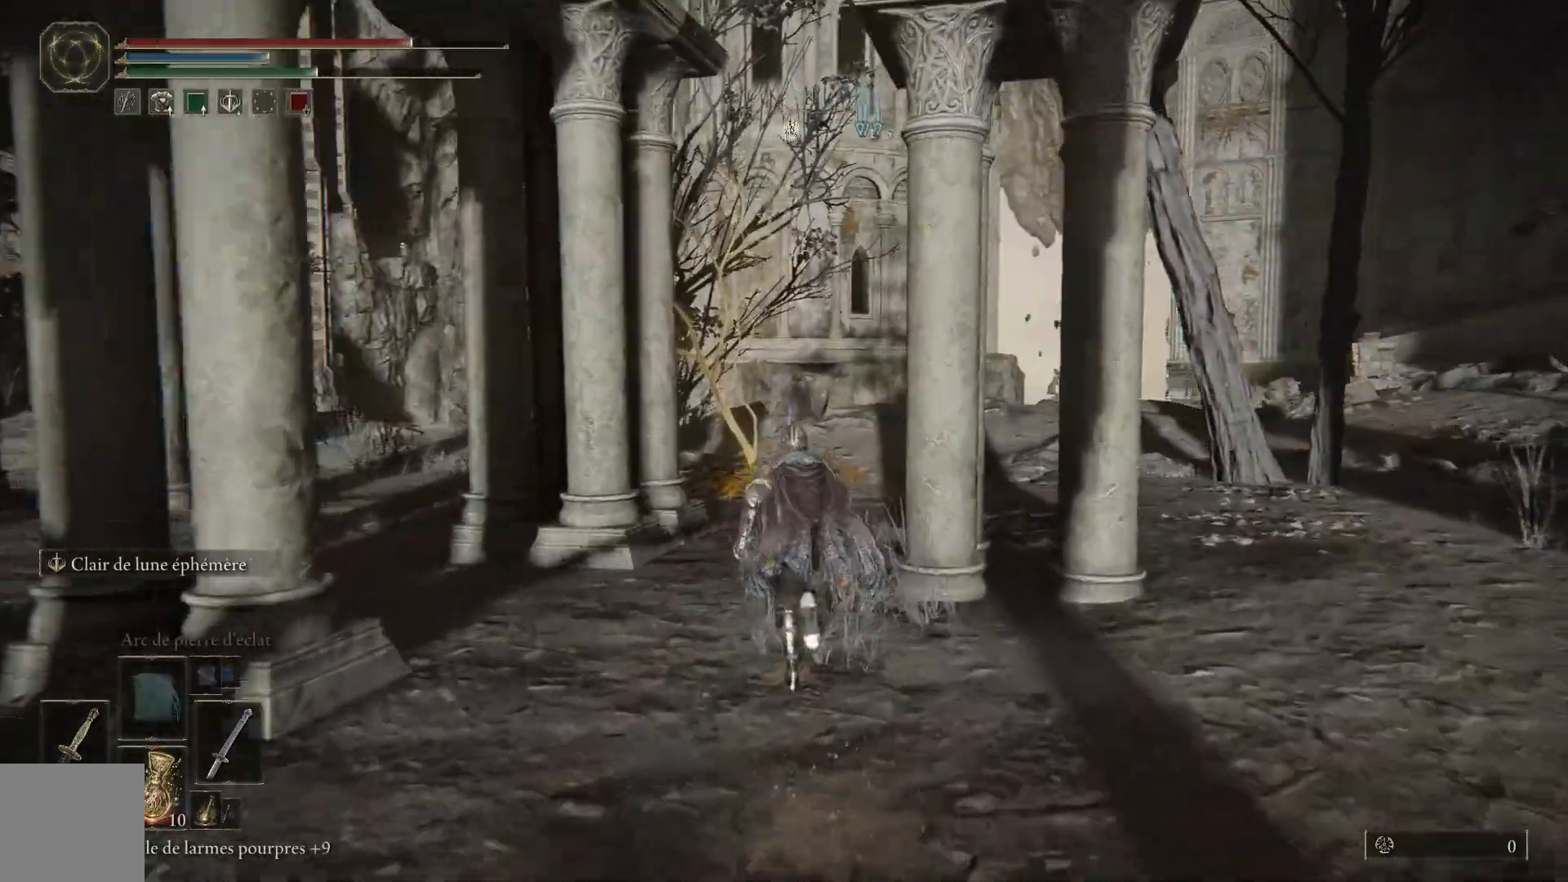
{"dt_ms": 500, "buttons": ["B"], "left_stick": "up", "right_stick": "center", "events": []}
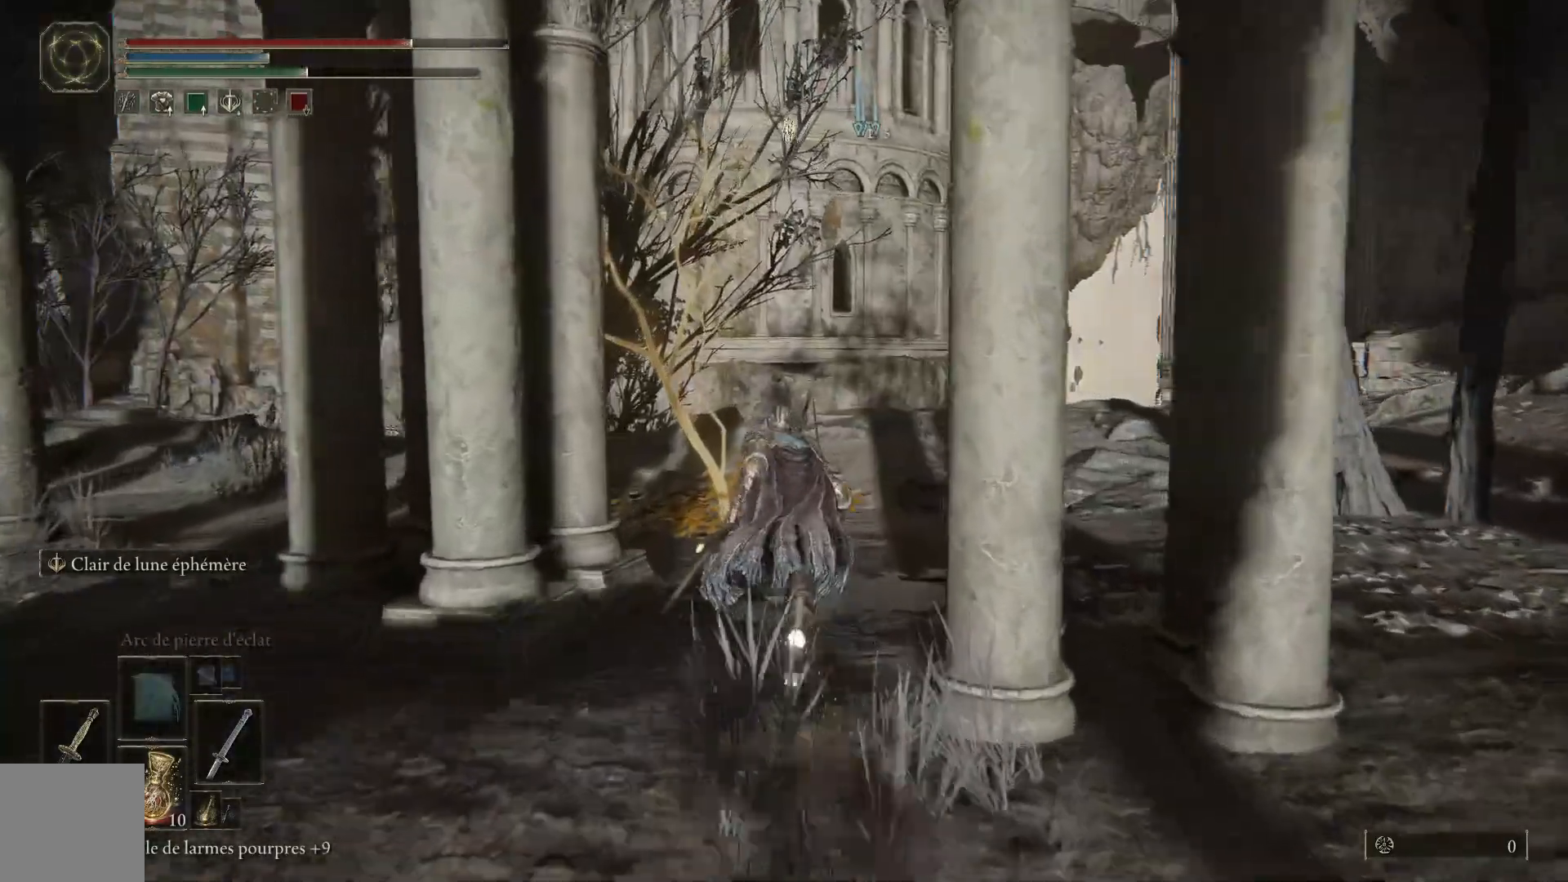
{"dt_ms": 500, "buttons": ["B"], "left_stick": "up", "right_stick": "center", "events": []}
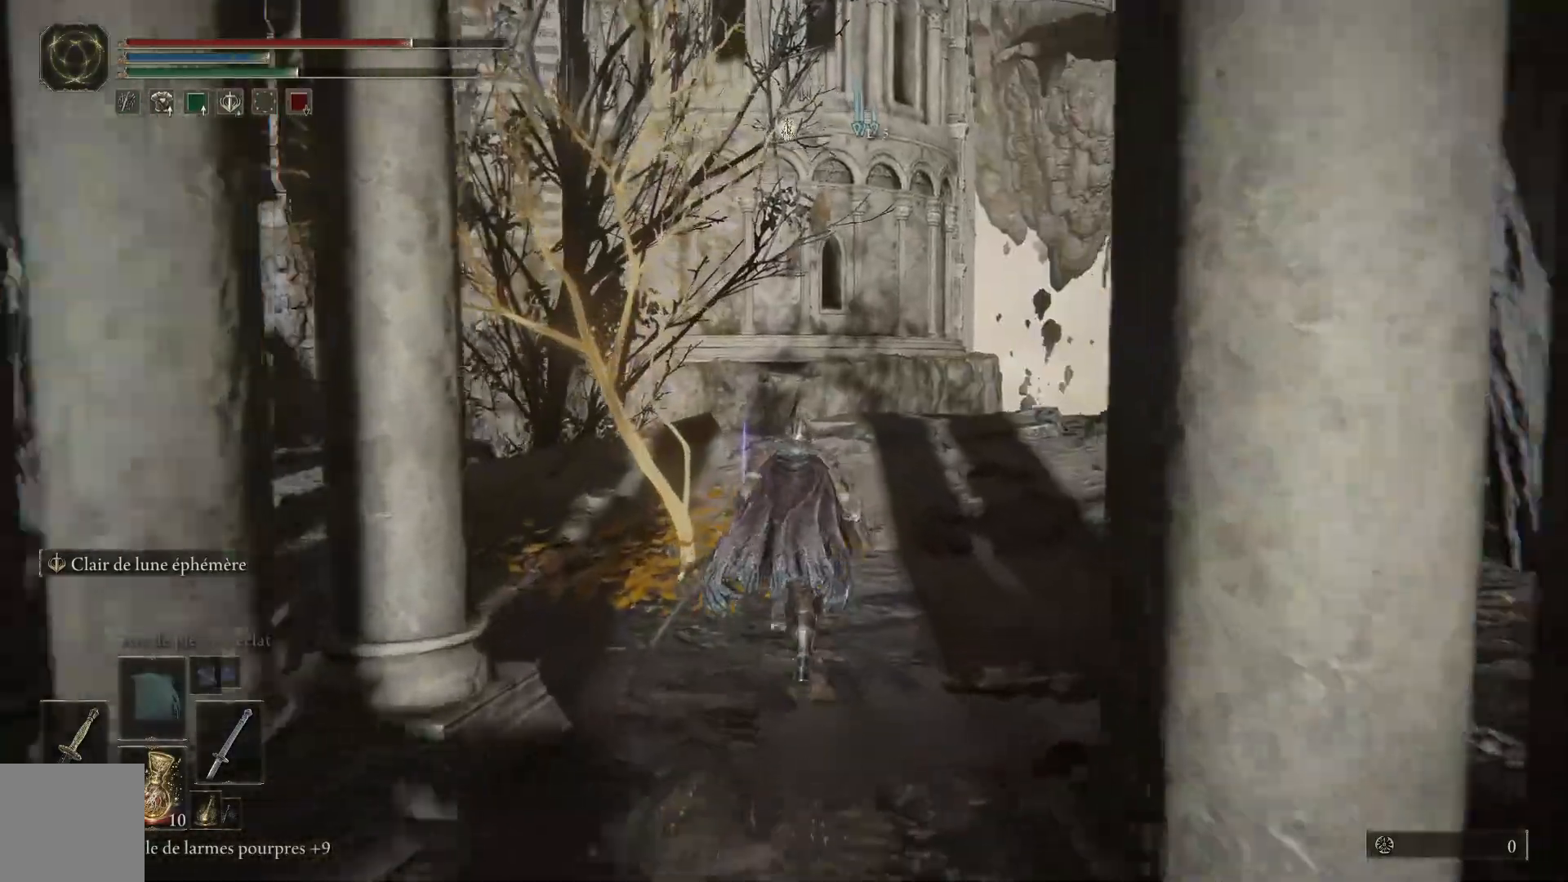
{"dt_ms": 500, "buttons": ["Y"], "left_stick": "up", "right_stick": "center", "events": [[33, "B", "up"], [283, "Y", "down"], [400, "Y", "up"], [500, "Y", "down"]]}
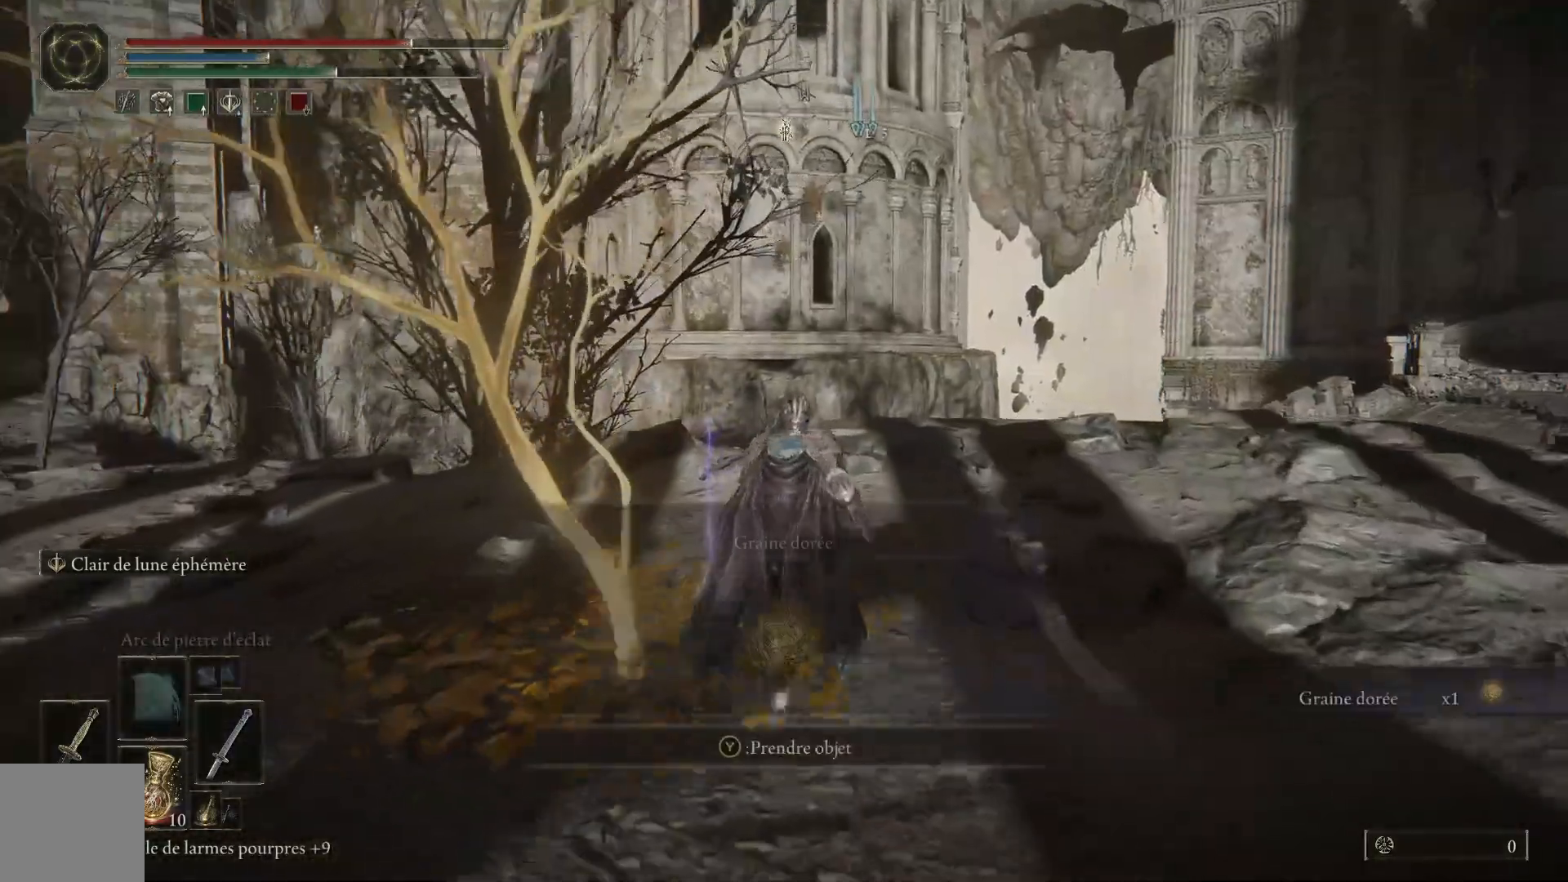
{"dt_ms": 500, "buttons": [], "left_stick": "up-left", "right_stick": "center", "events": [[100, "Y", "up"], [200, "Y", "down"], [233, "left_stick", "up-left"], [250, "Y", "up"], [367, "Y", "down"], [433, "Y", "up"]]}
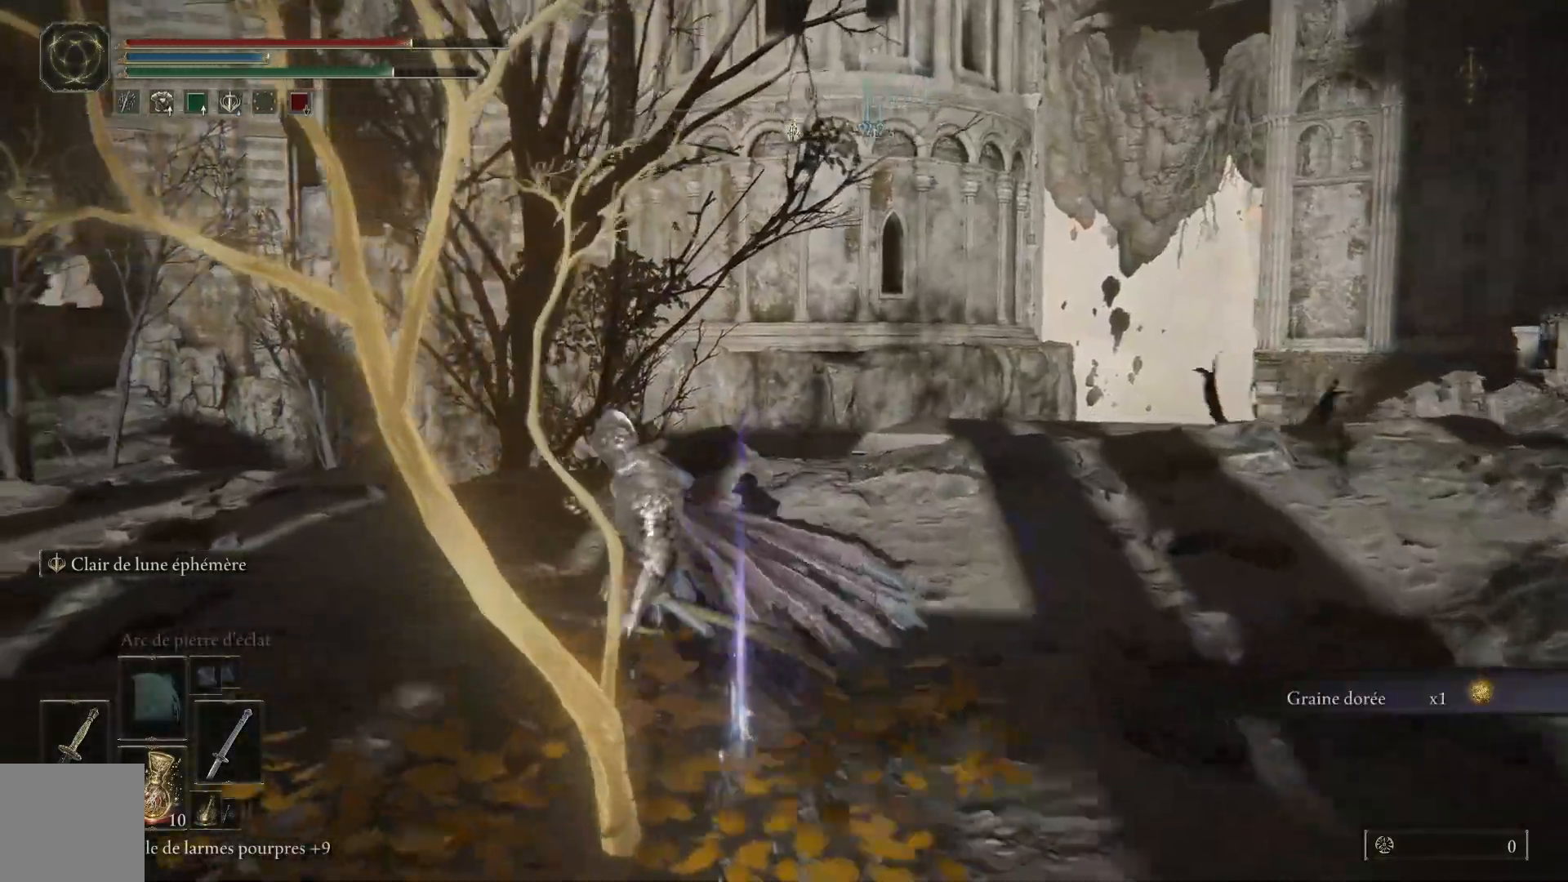
{"dt_ms": 500, "buttons": [], "left_stick": "up-left", "right_stick": "down-left", "events": [[83, "right_stick", "down-left"]]}
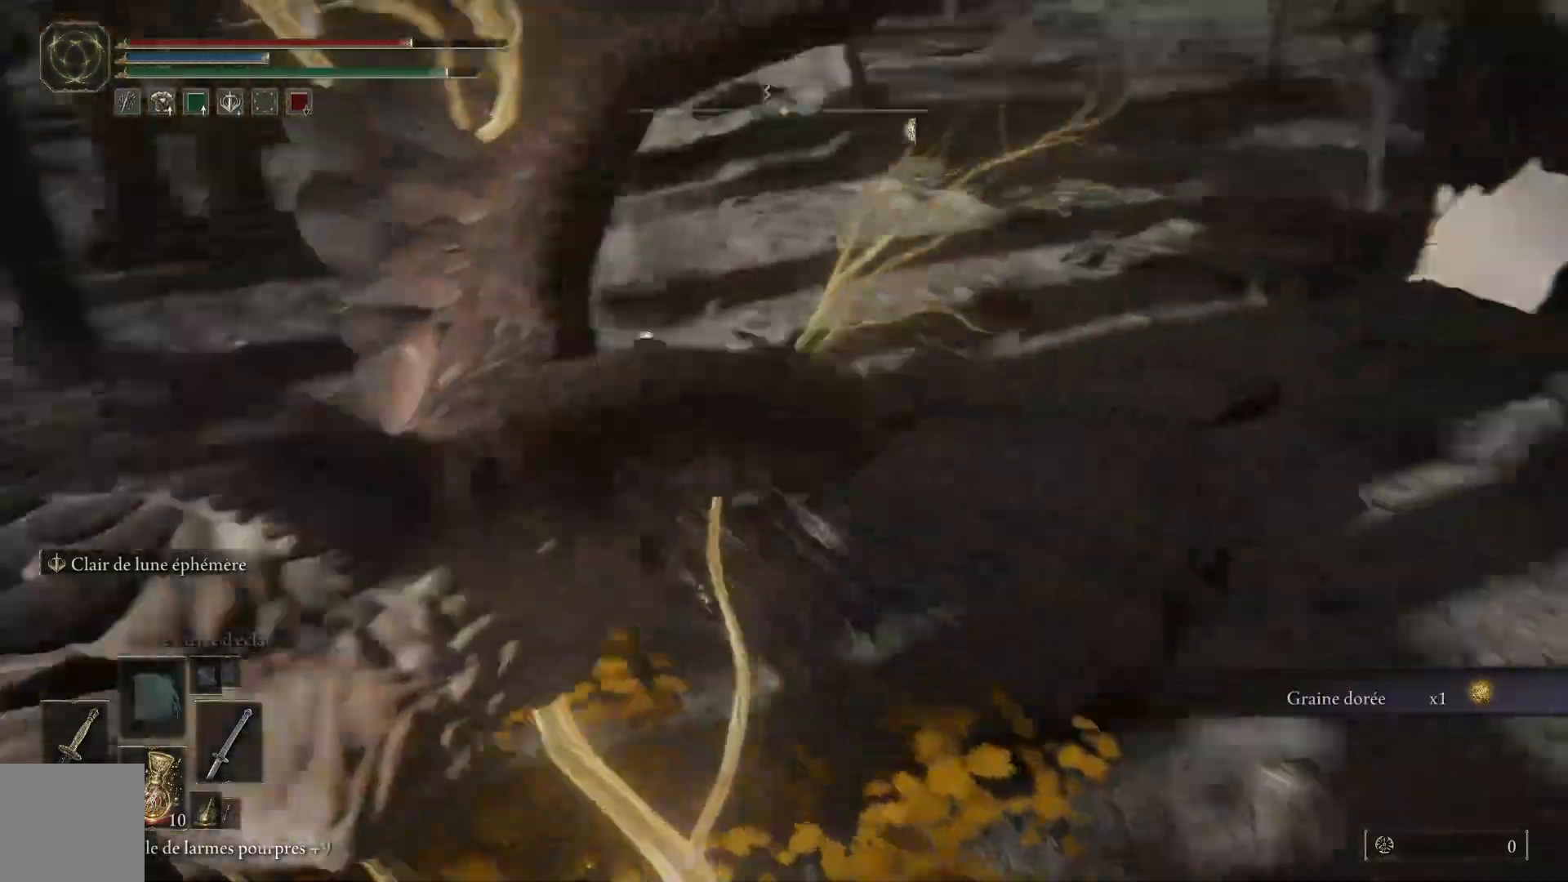
{"dt_ms": 1000, "buttons": ["B"], "left_stick": "up", "right_stick": "center"}
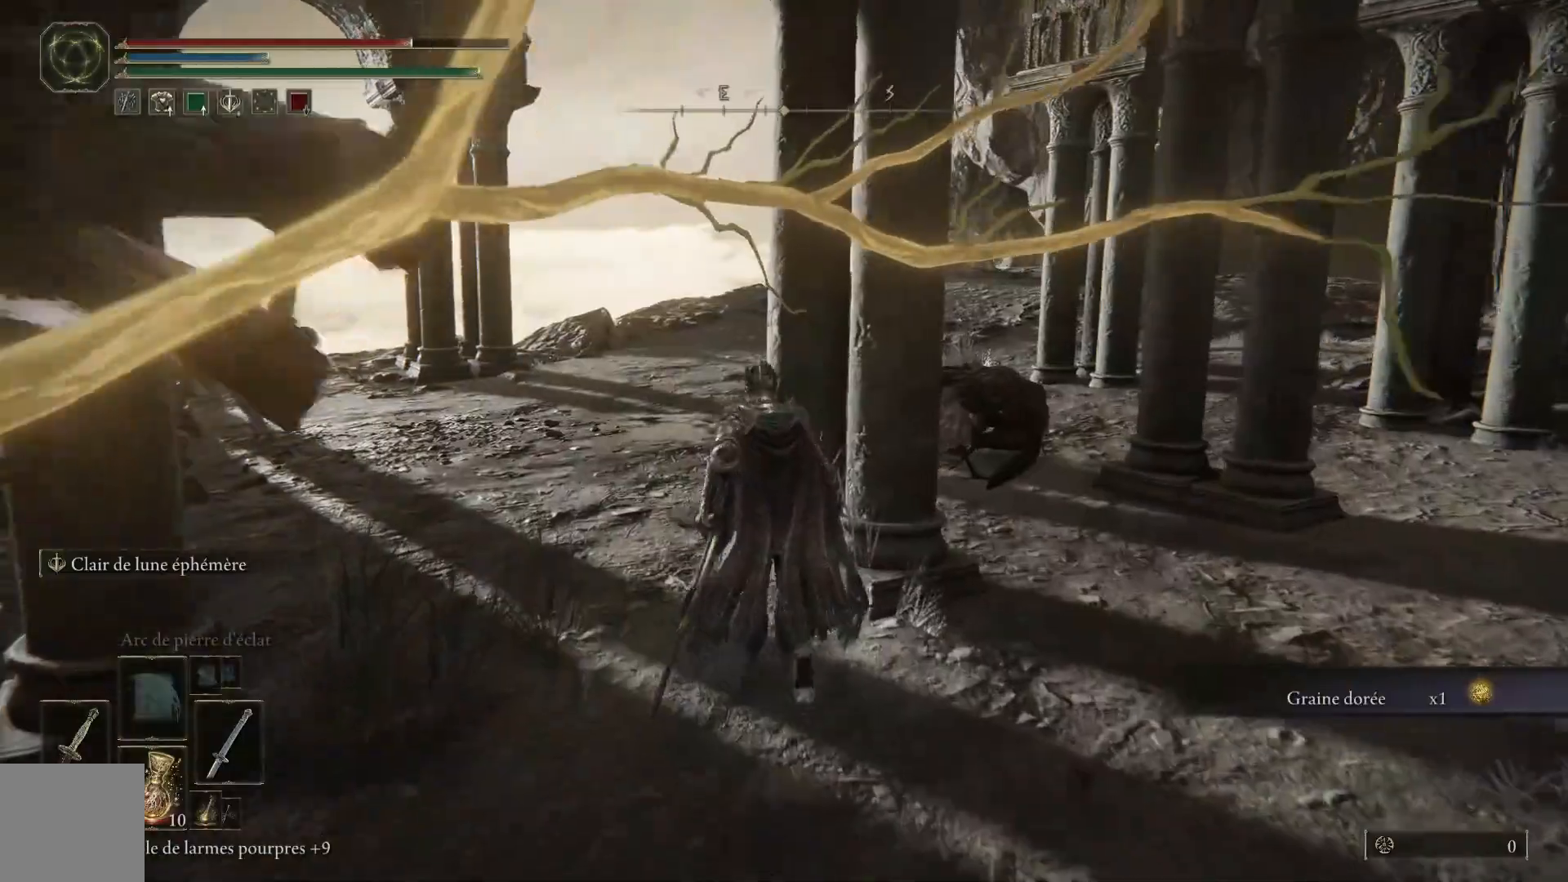
{"dt_ms": 500, "buttons": ["B"], "left_stick": "up", "right_stick": "center", "events": []}
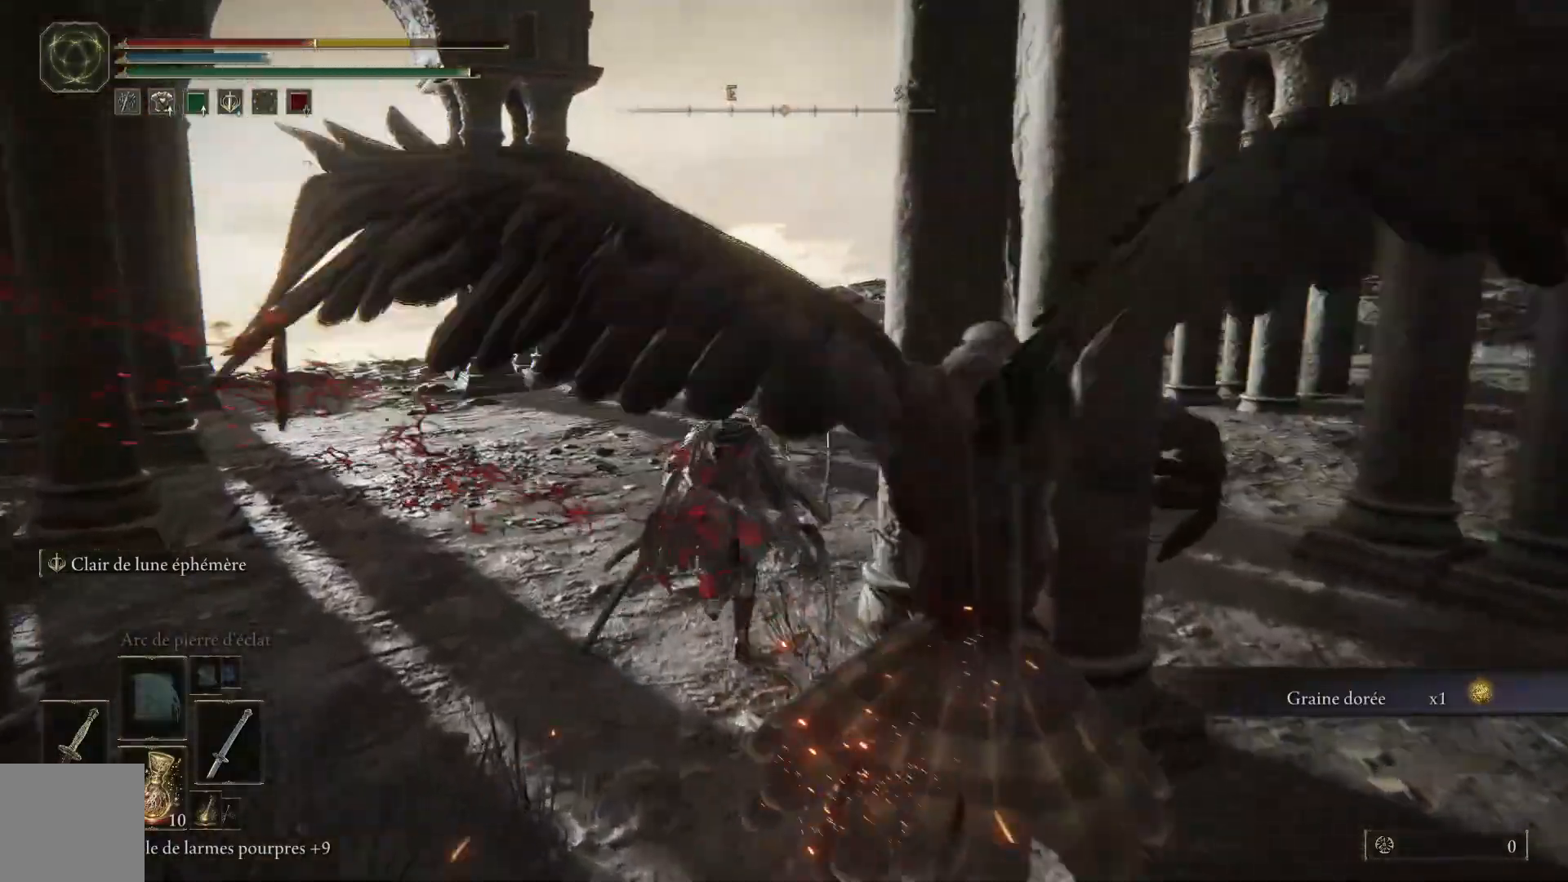
{"dt_ms": 500, "buttons": ["B"], "left_stick": "up-right", "right_stick": "center", "events": [[367, "left_stick", "up-right"]]}